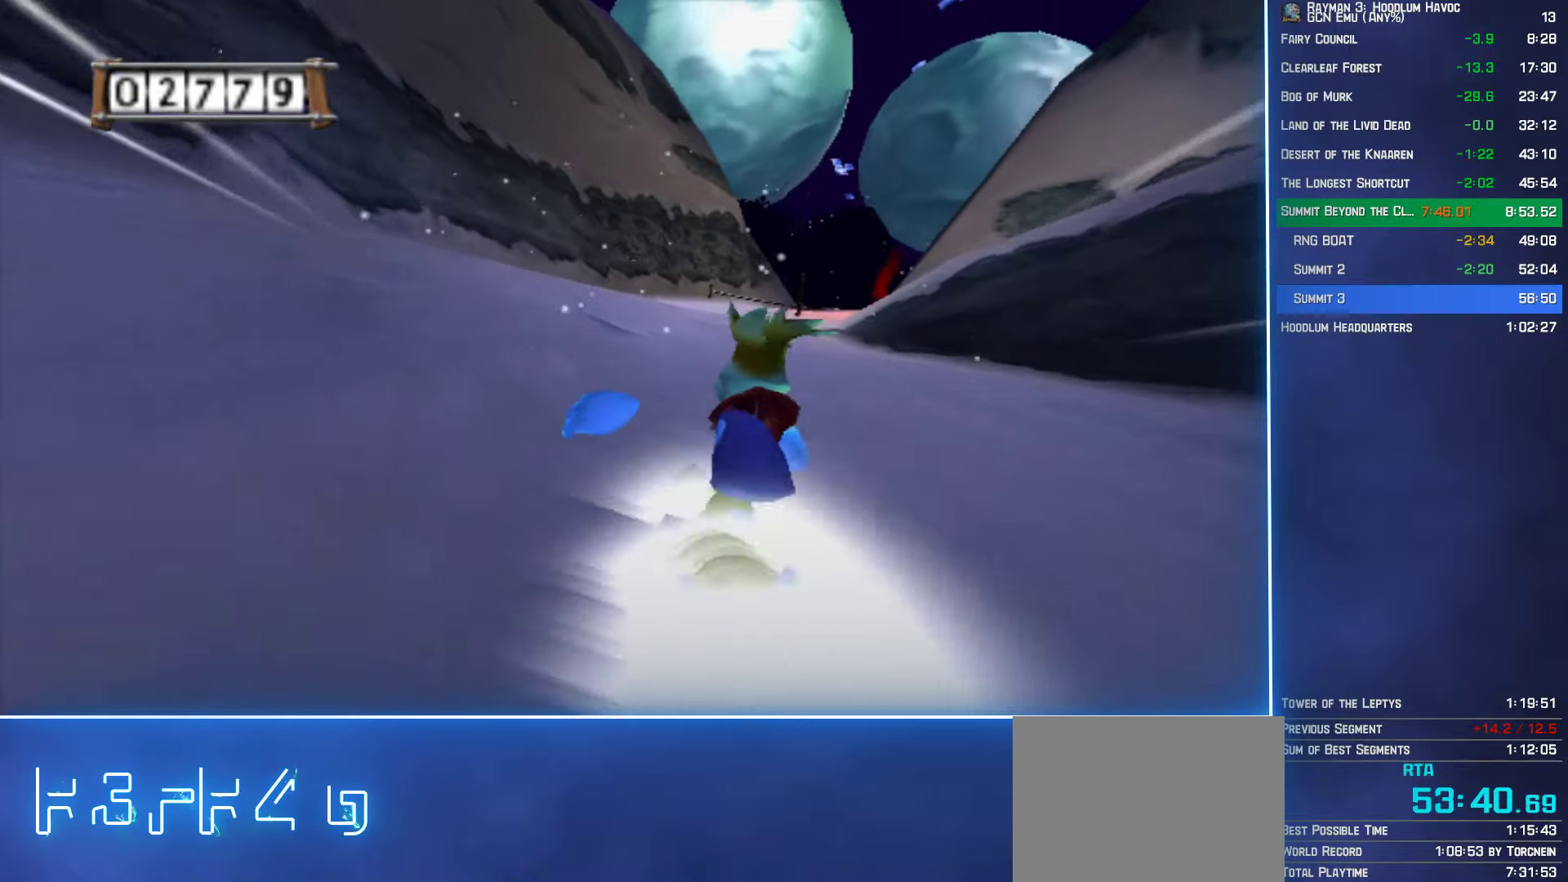
Gameplay with a controller (Xbox layout); each line is a JSON object with the inputs held at the frame after it. "button_events" lists button changes between this image and that frame as [ms after this image, input, new state], when the widget could be followed in between (sticks are given only as held states). Not read: L3 R3.
{"buttons": [], "left_stick": "up", "right_stick": "center", "button_events": []}
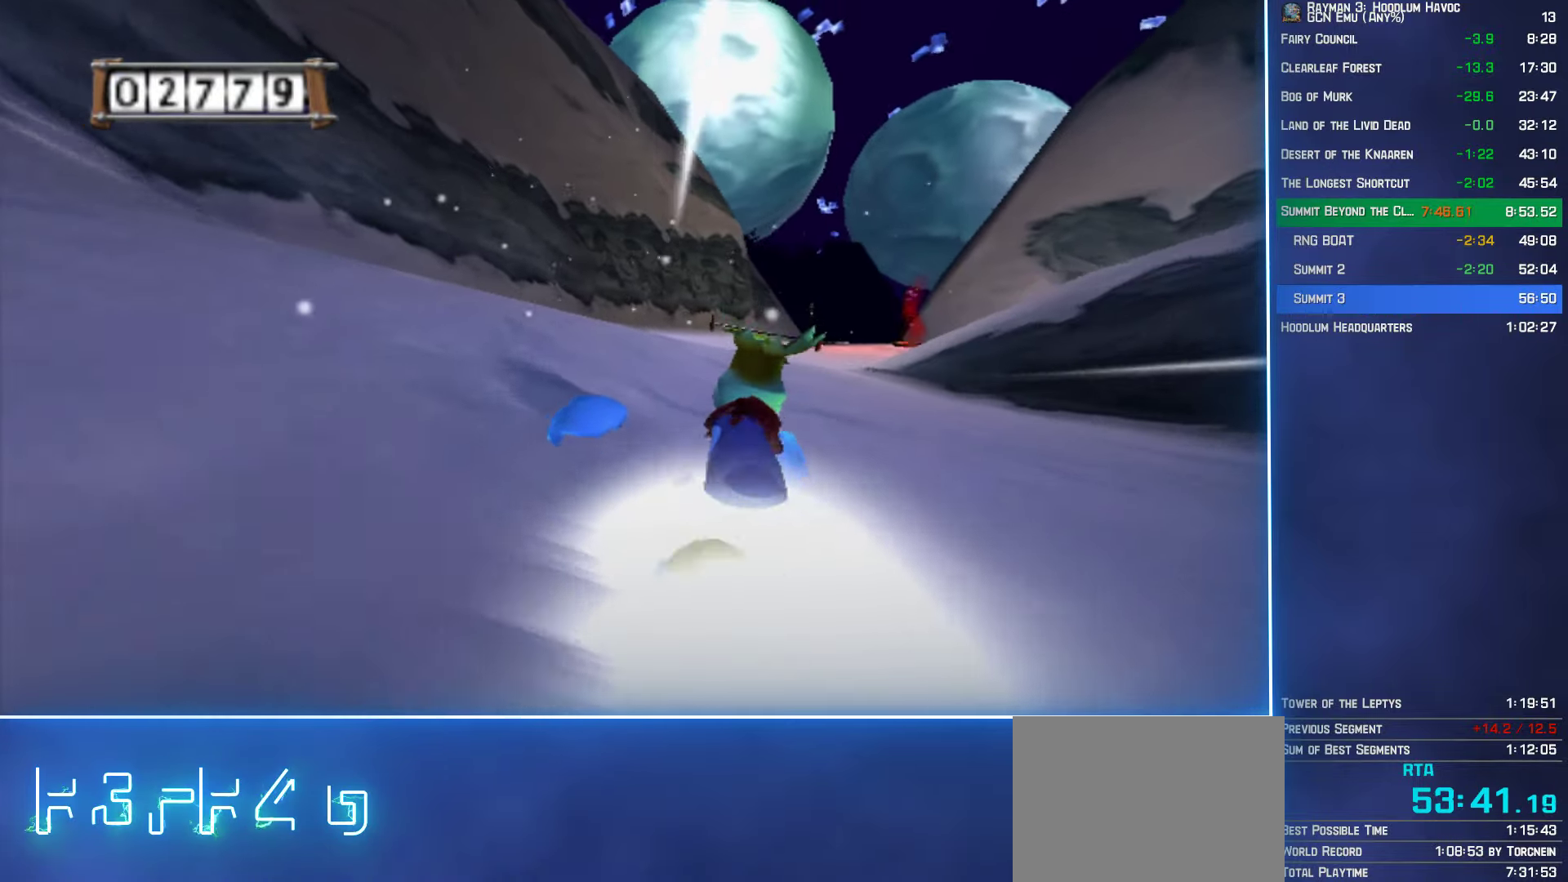
{"buttons": [], "left_stick": "up", "right_stick": "center", "button_events": []}
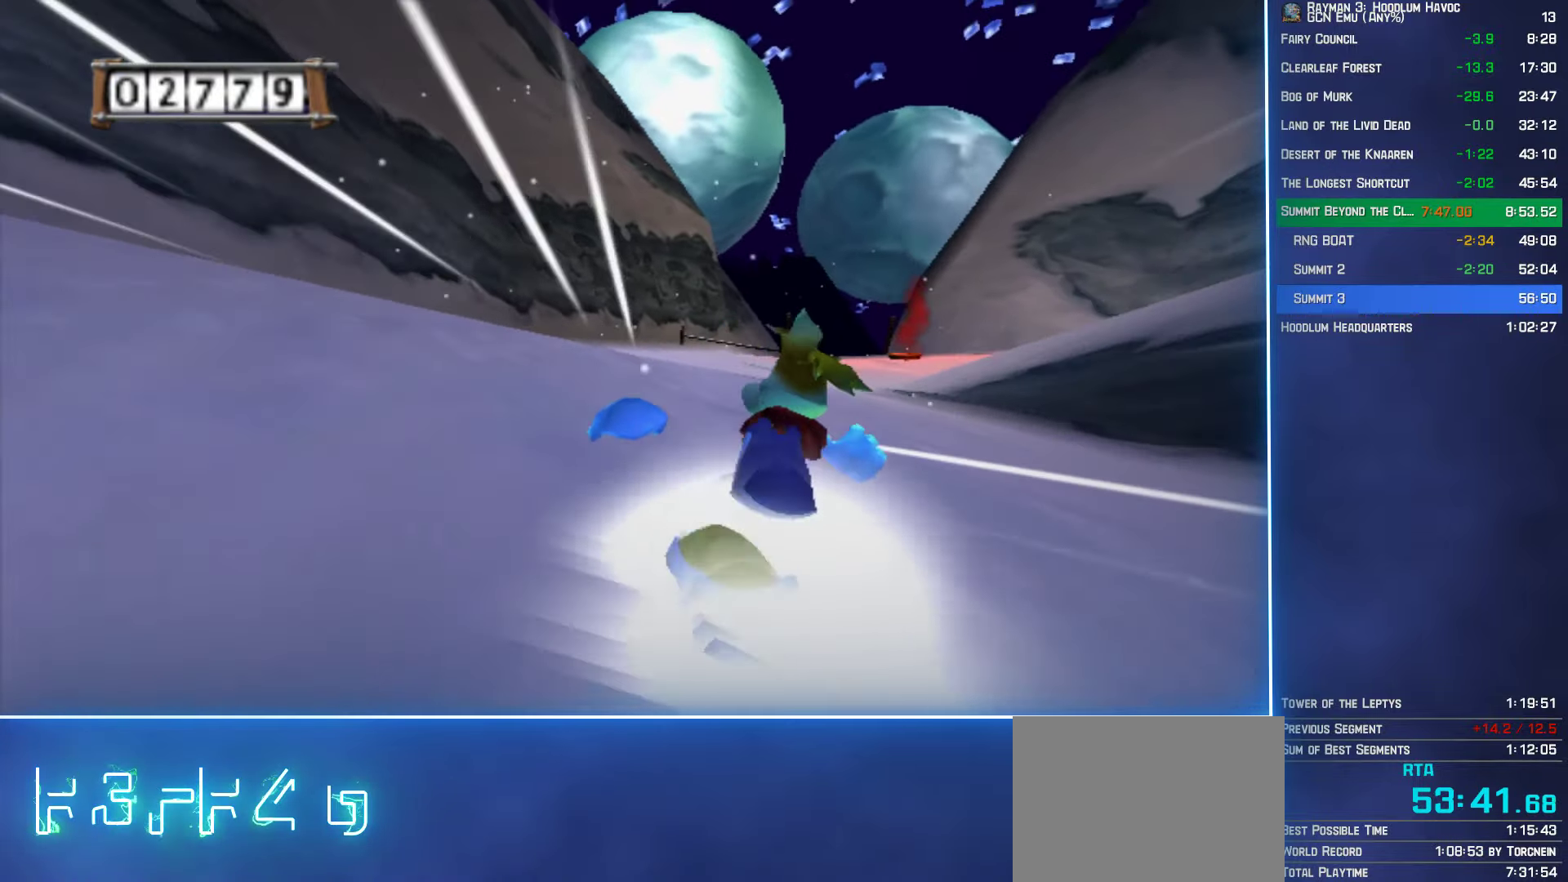
{"buttons": [], "left_stick": "up", "right_stick": "center", "button_events": []}
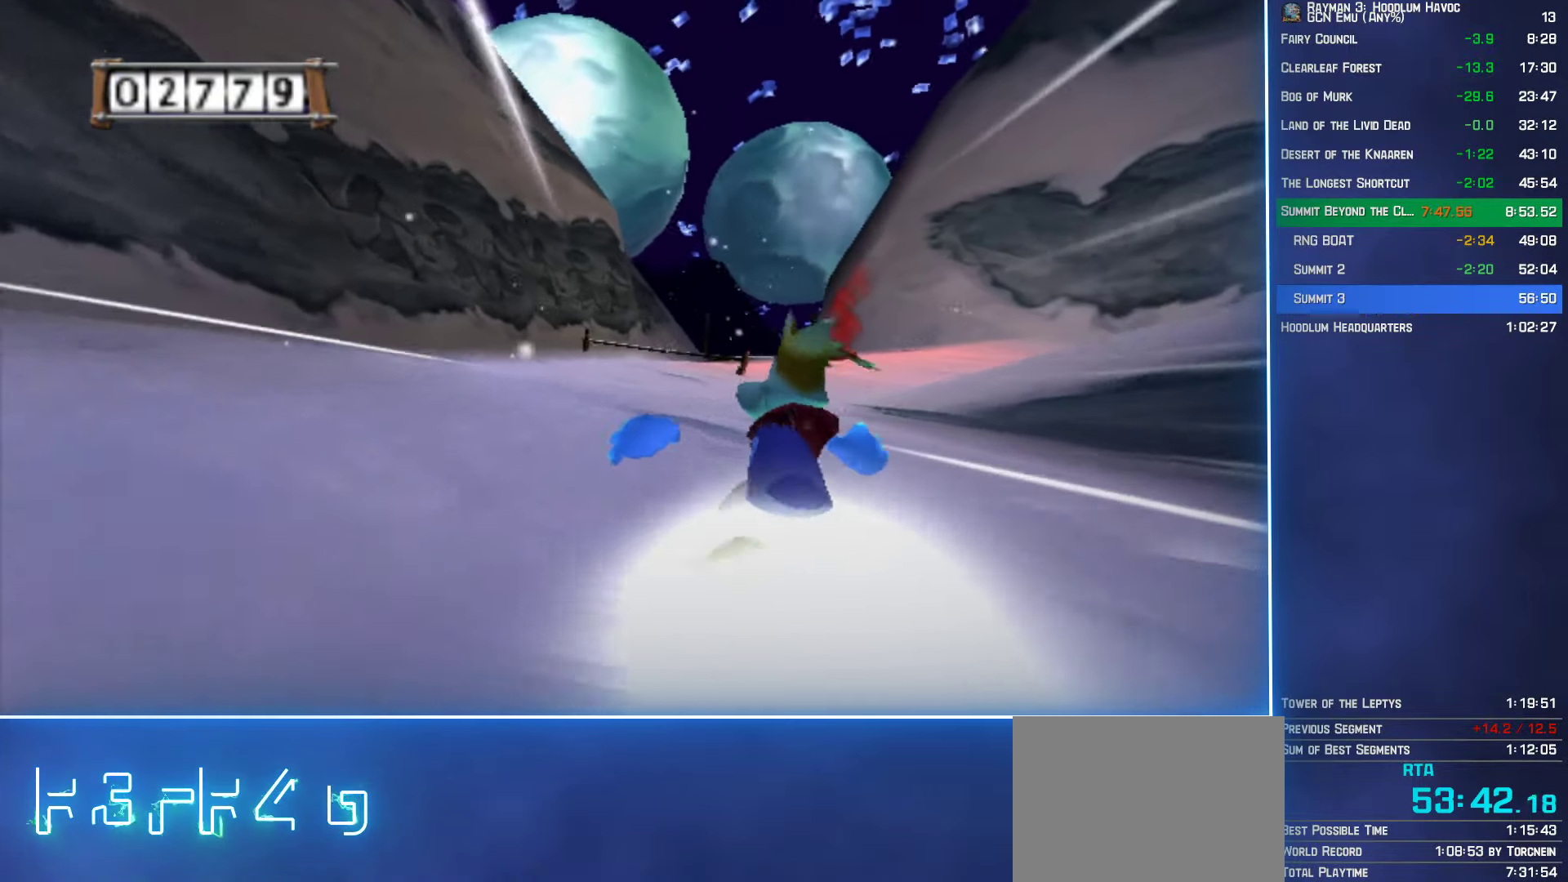
{"buttons": [], "left_stick": "up-left", "right_stick": "center", "button_events": []}
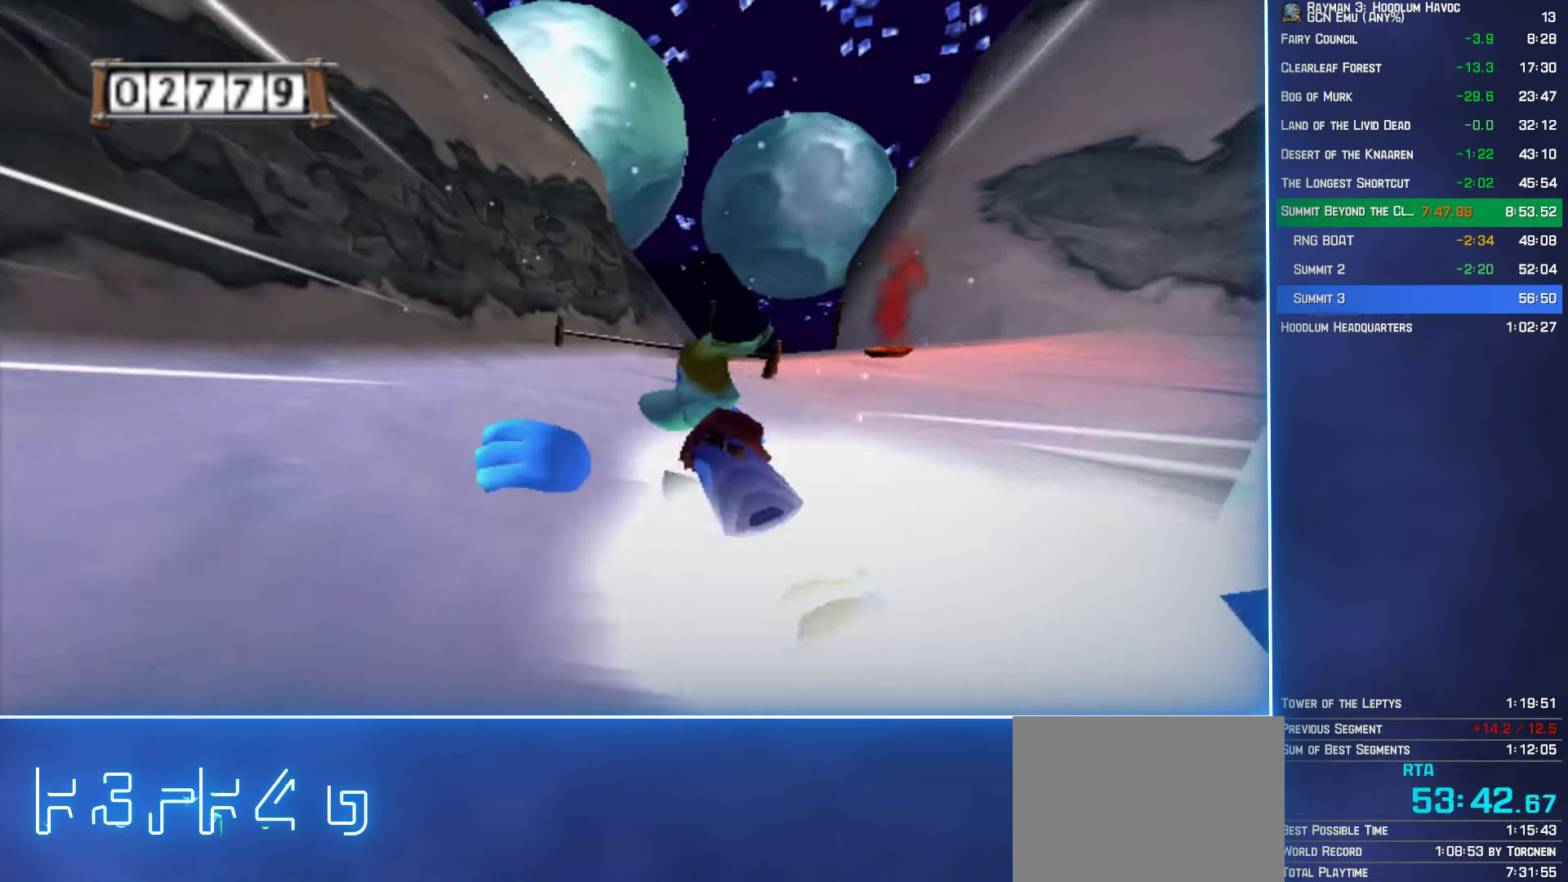
{"buttons": [], "left_stick": "up-right", "right_stick": "center", "button_events": []}
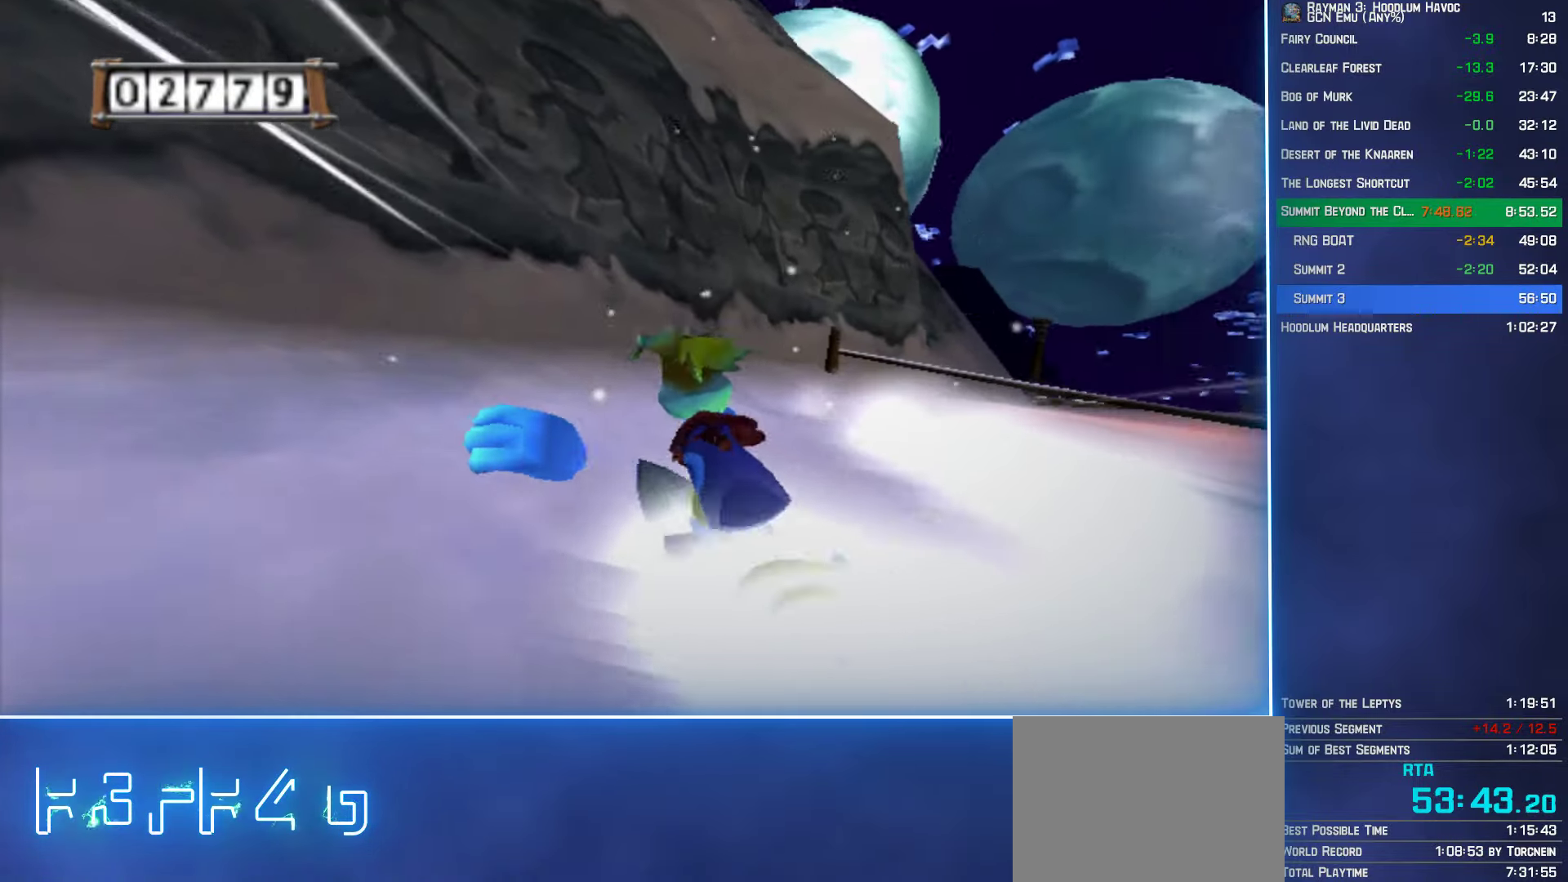
{"buttons": [], "left_stick": "up", "right_stick": "center", "button_events": []}
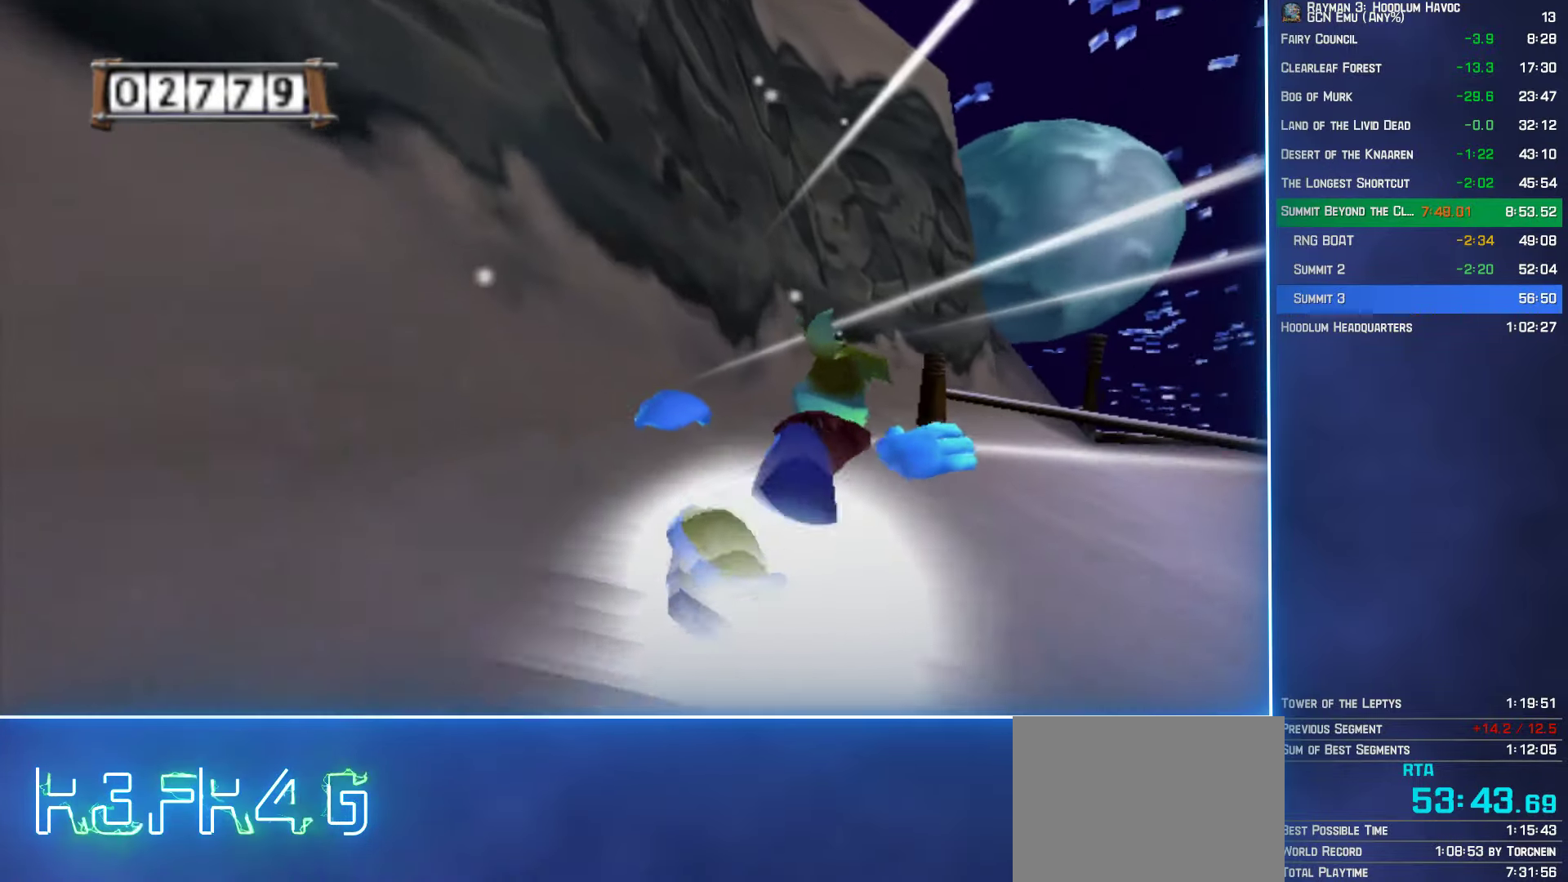
{"buttons": [], "left_stick": "up", "right_stick": "center", "button_events": []}
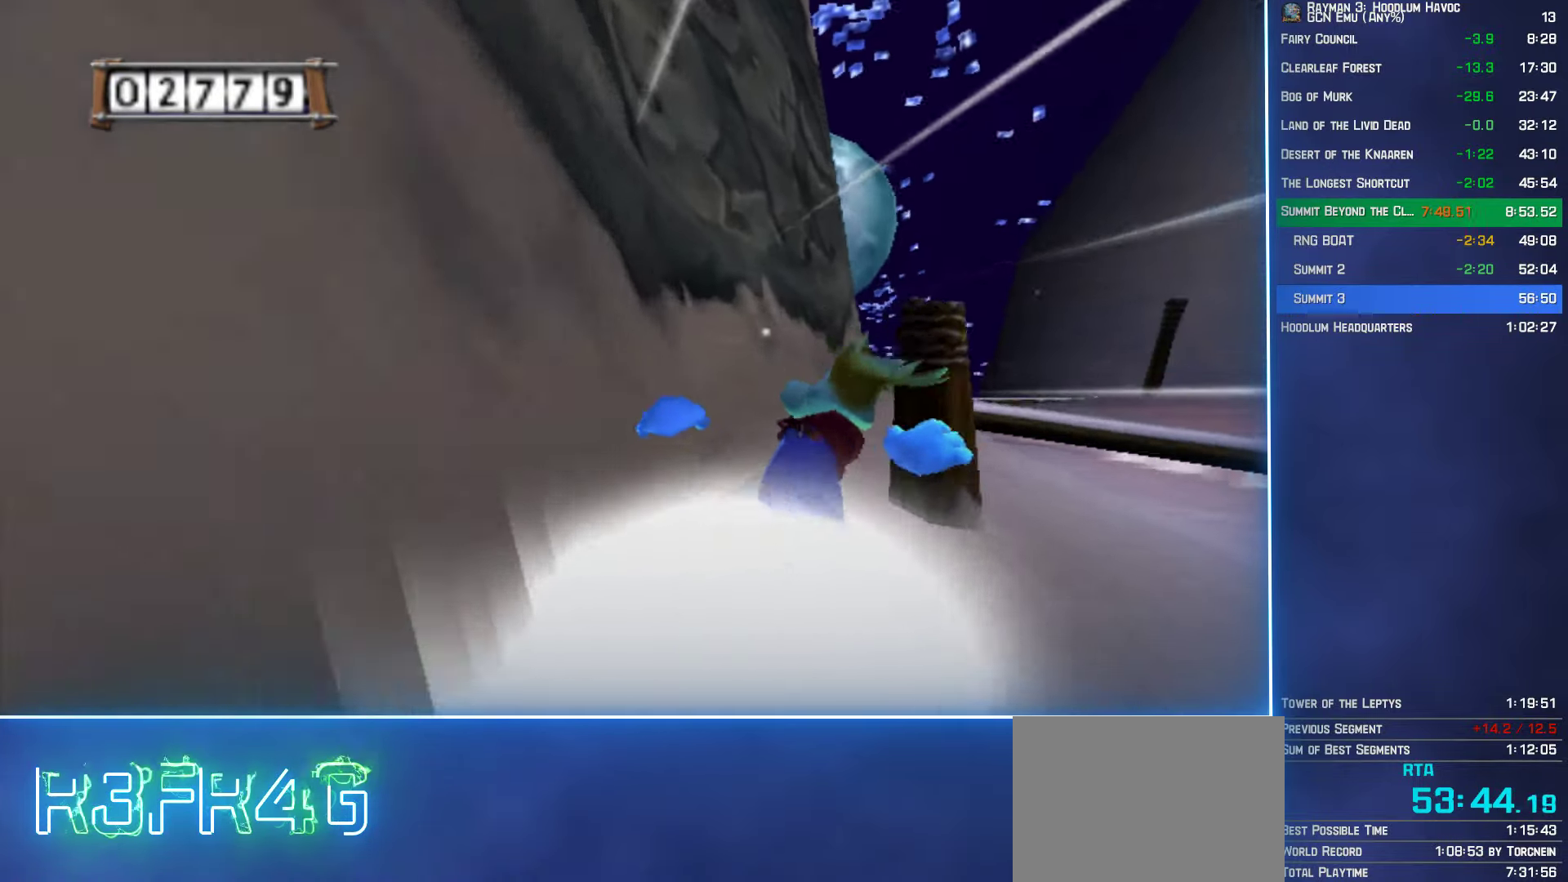
{"buttons": [], "left_stick": "up-right", "right_stick": "center", "button_events": [[83, "A", "down"], [216, "A", "up"]]}
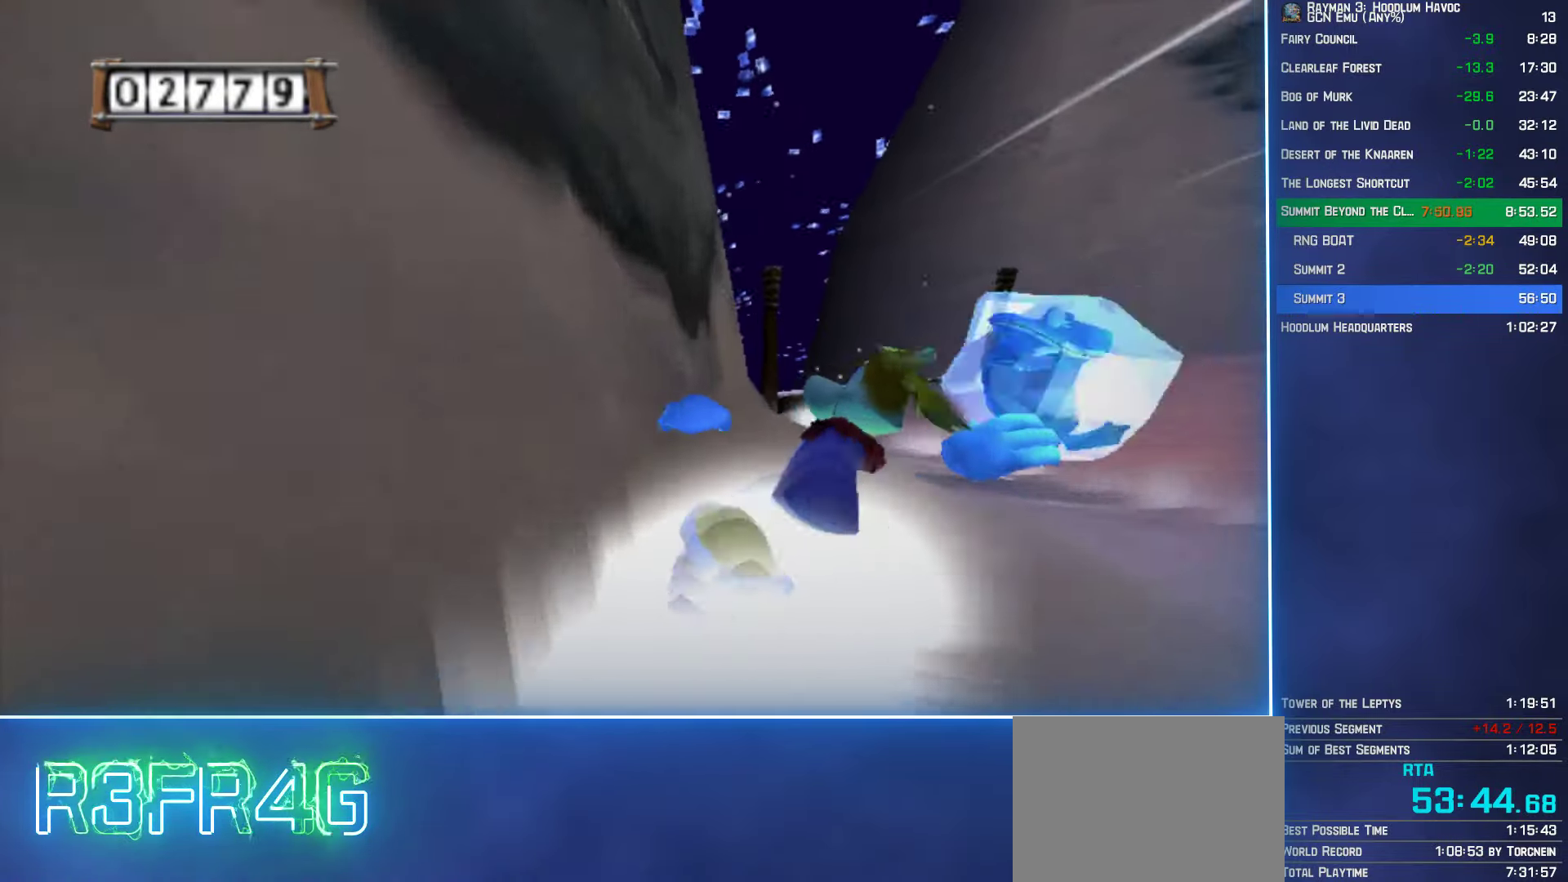
{"buttons": [], "left_stick": "up-right", "right_stick": "center", "button_events": []}
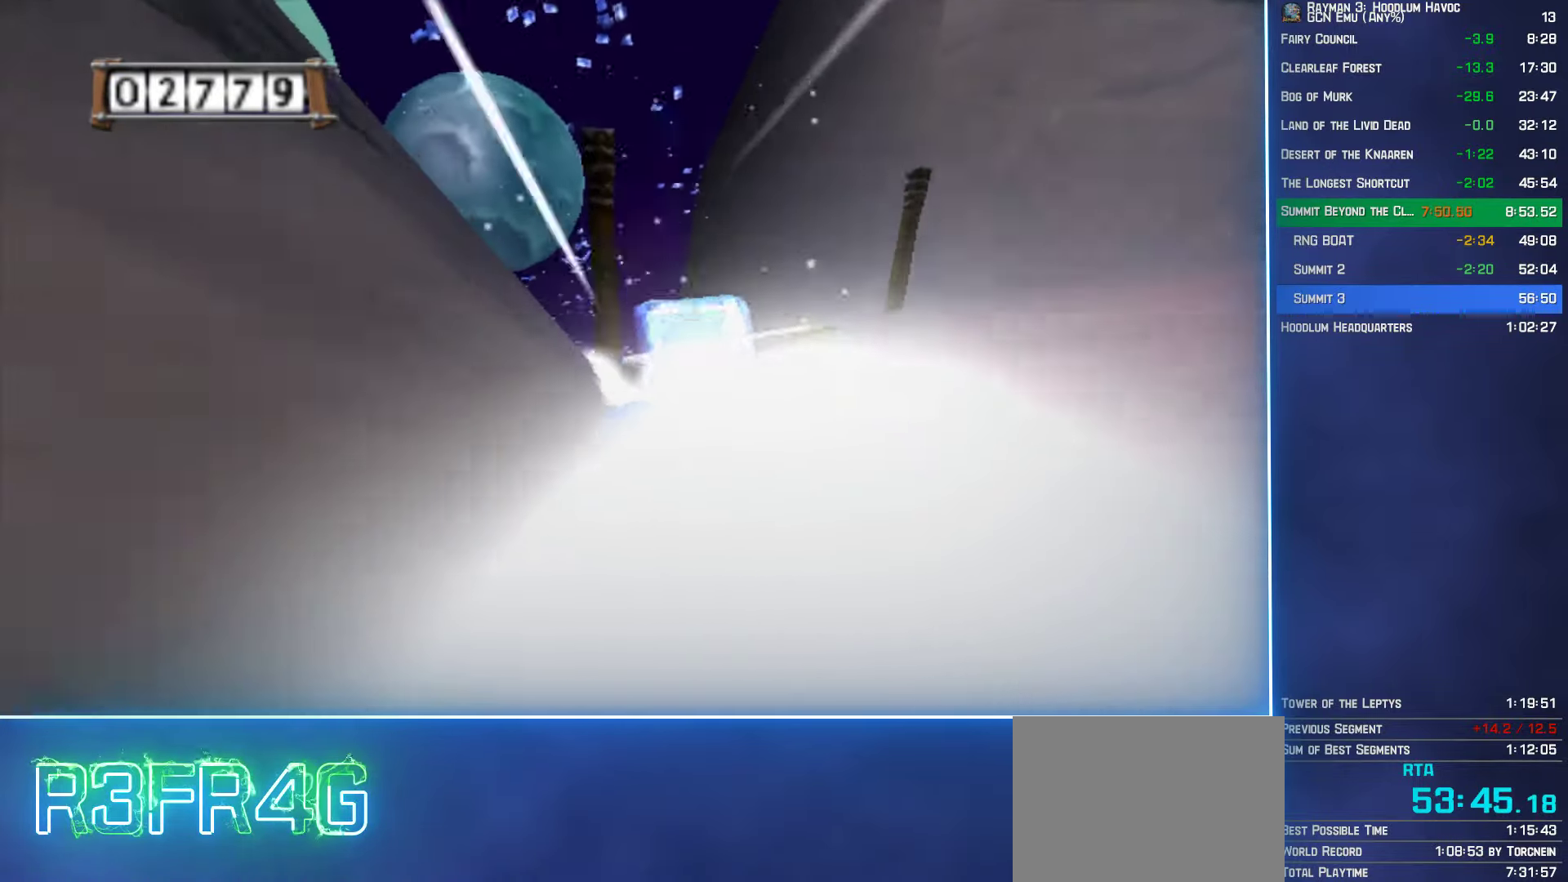
{"buttons": [], "left_stick": "up", "right_stick": "center", "button_events": []}
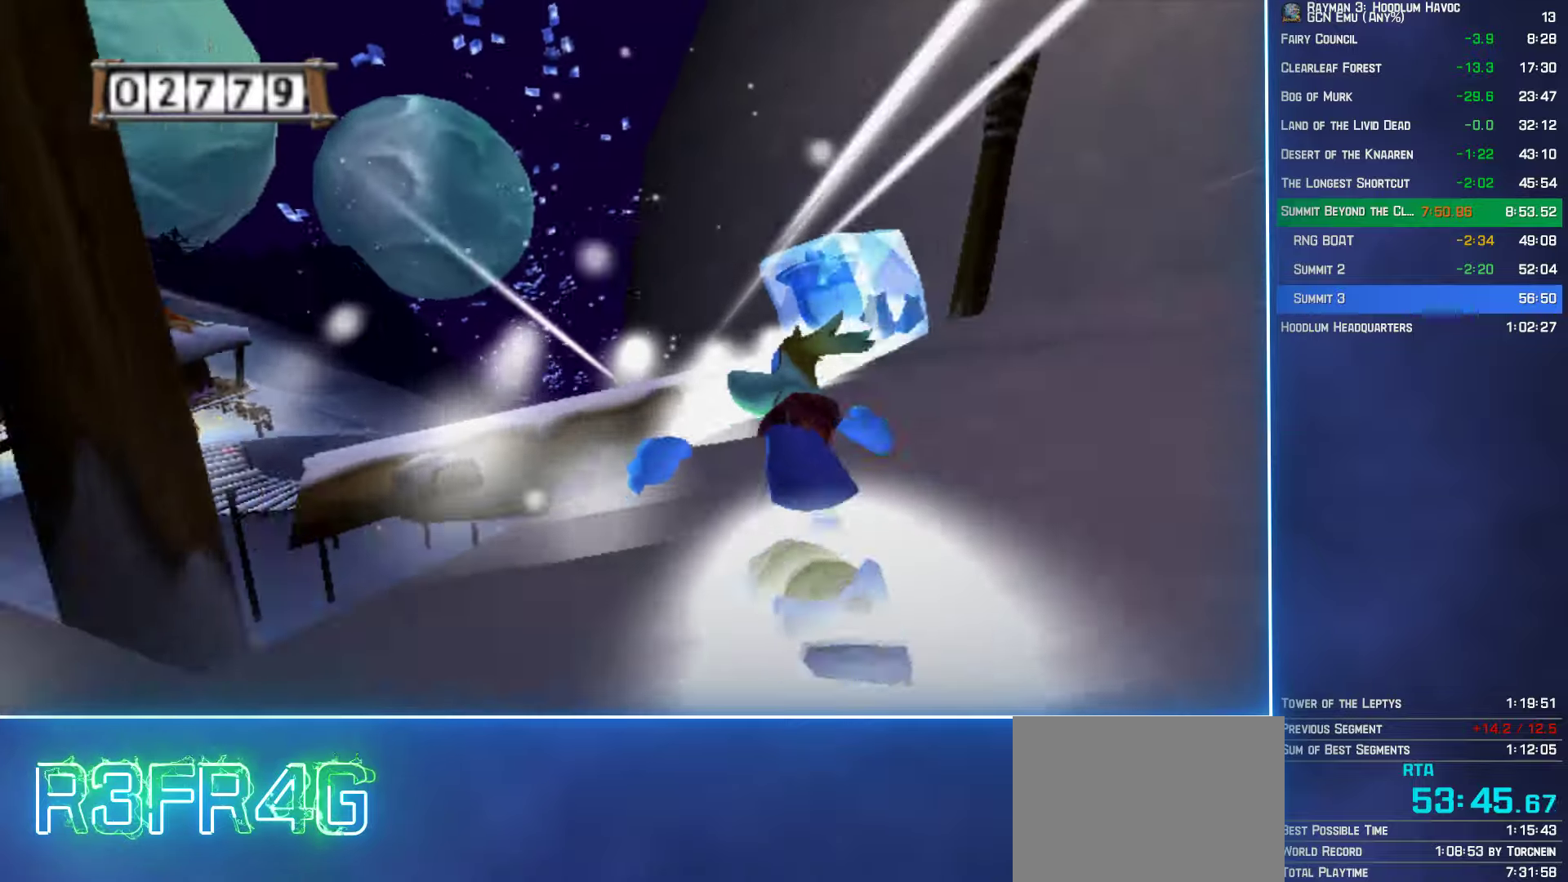
{"buttons": [], "left_stick": "up-left", "right_stick": "center", "button_events": []}
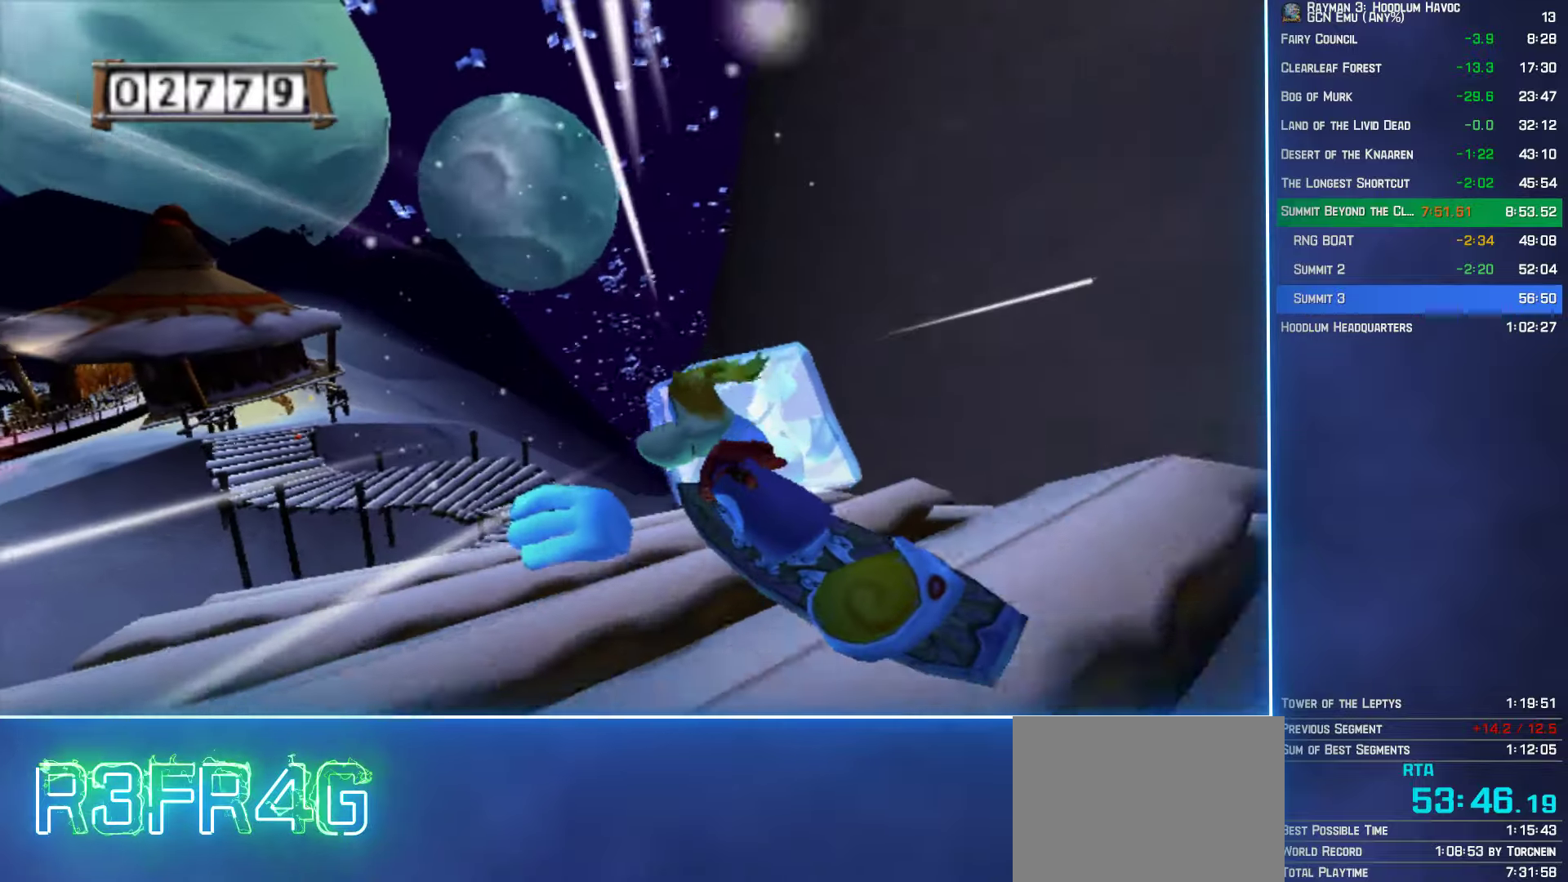
{"buttons": [], "left_stick": "up", "right_stick": "center", "button_events": []}
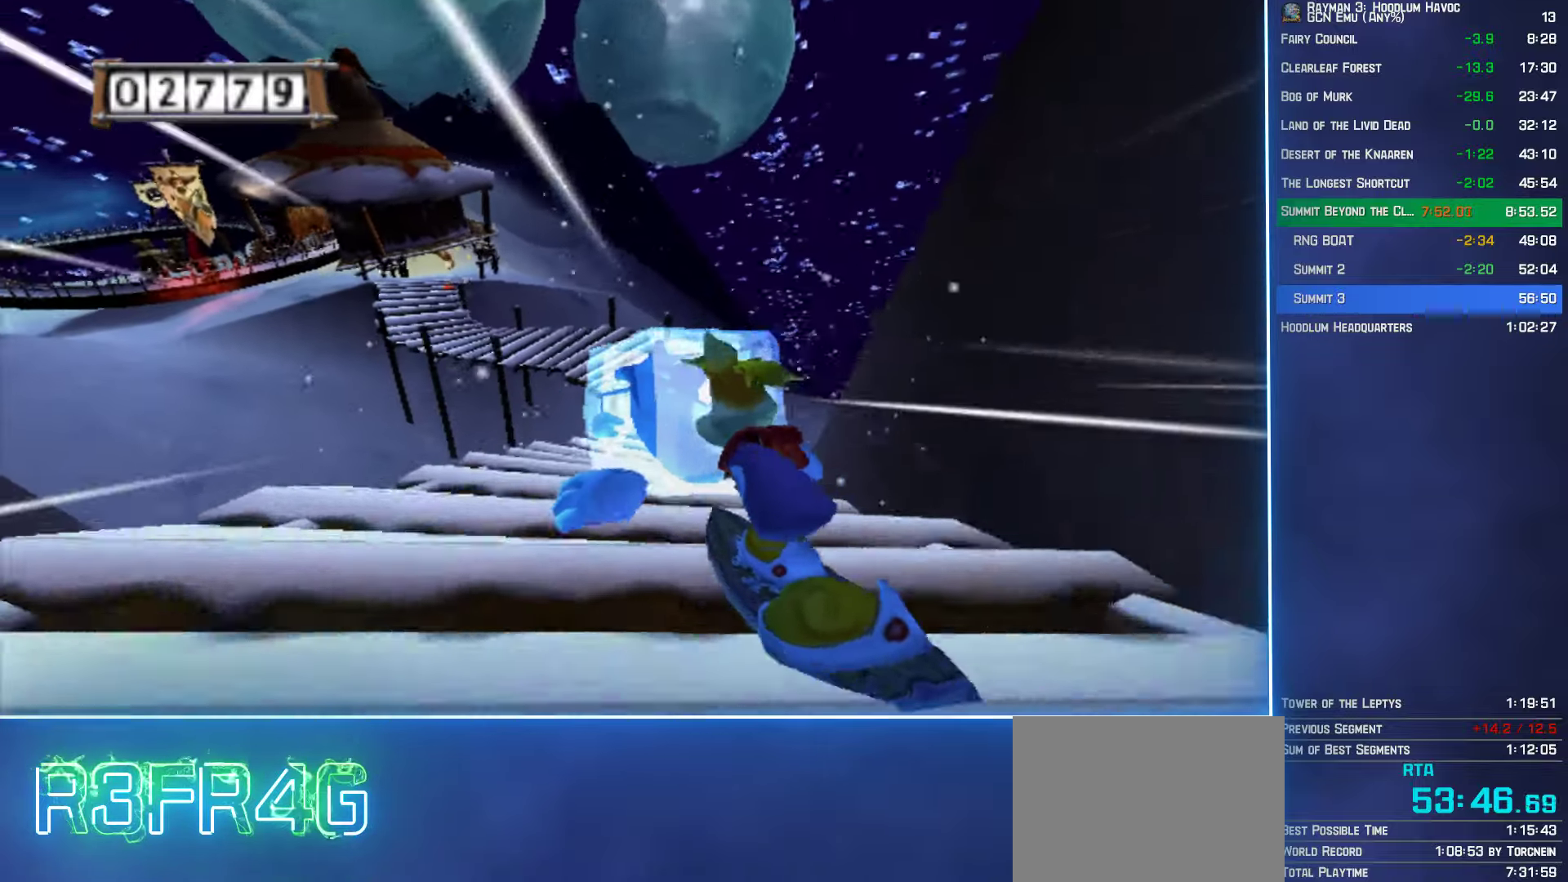
{"buttons": [], "left_stick": "up-right", "right_stick": "center", "button_events": []}
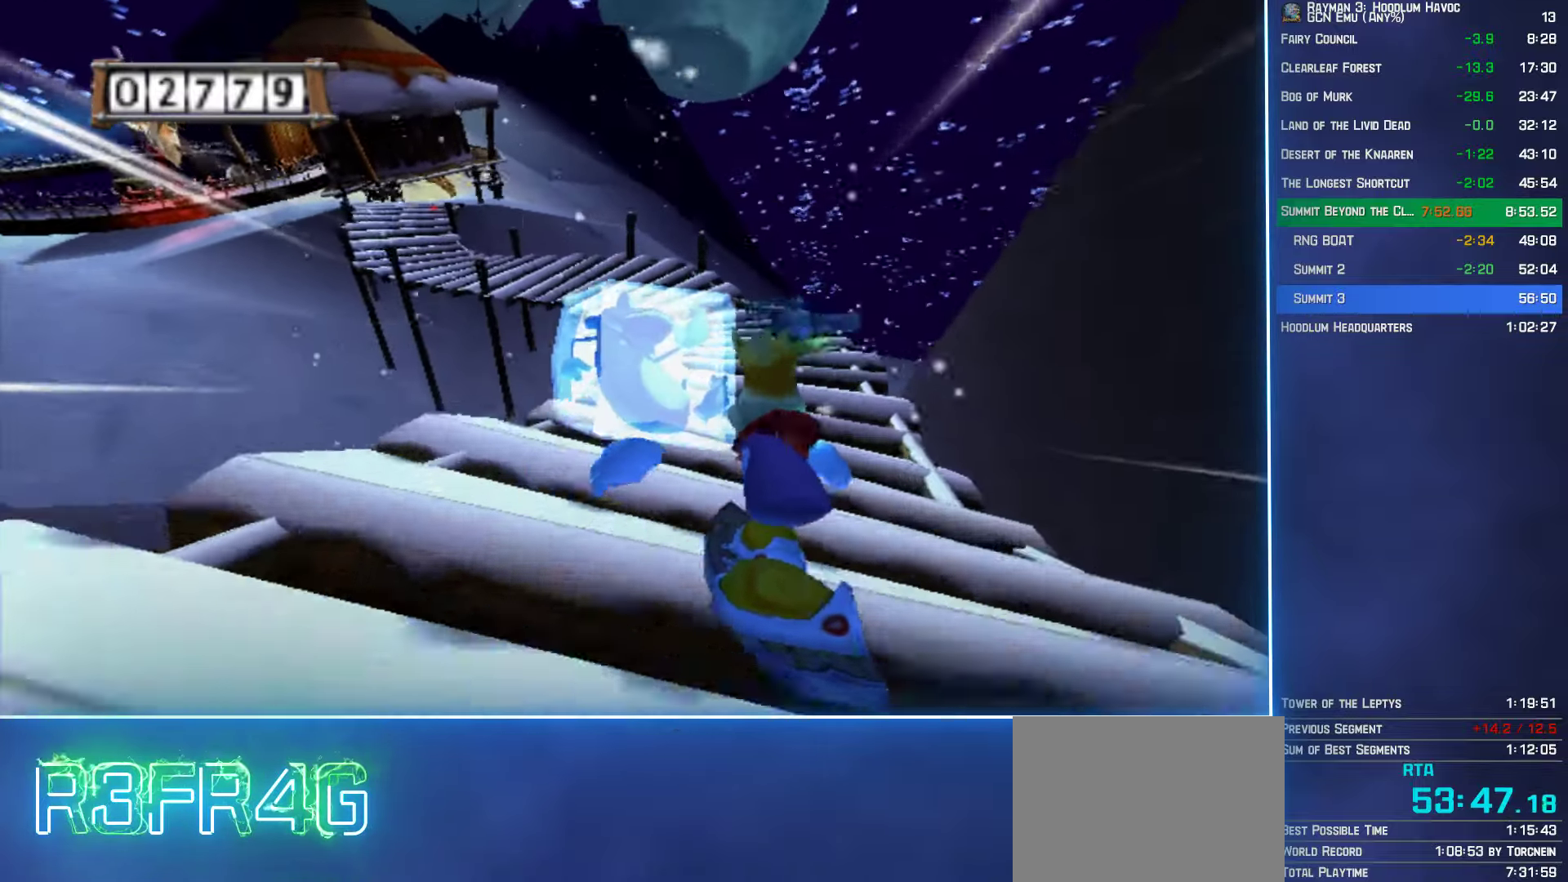
{"buttons": [], "left_stick": "up", "right_stick": "center", "button_events": []}
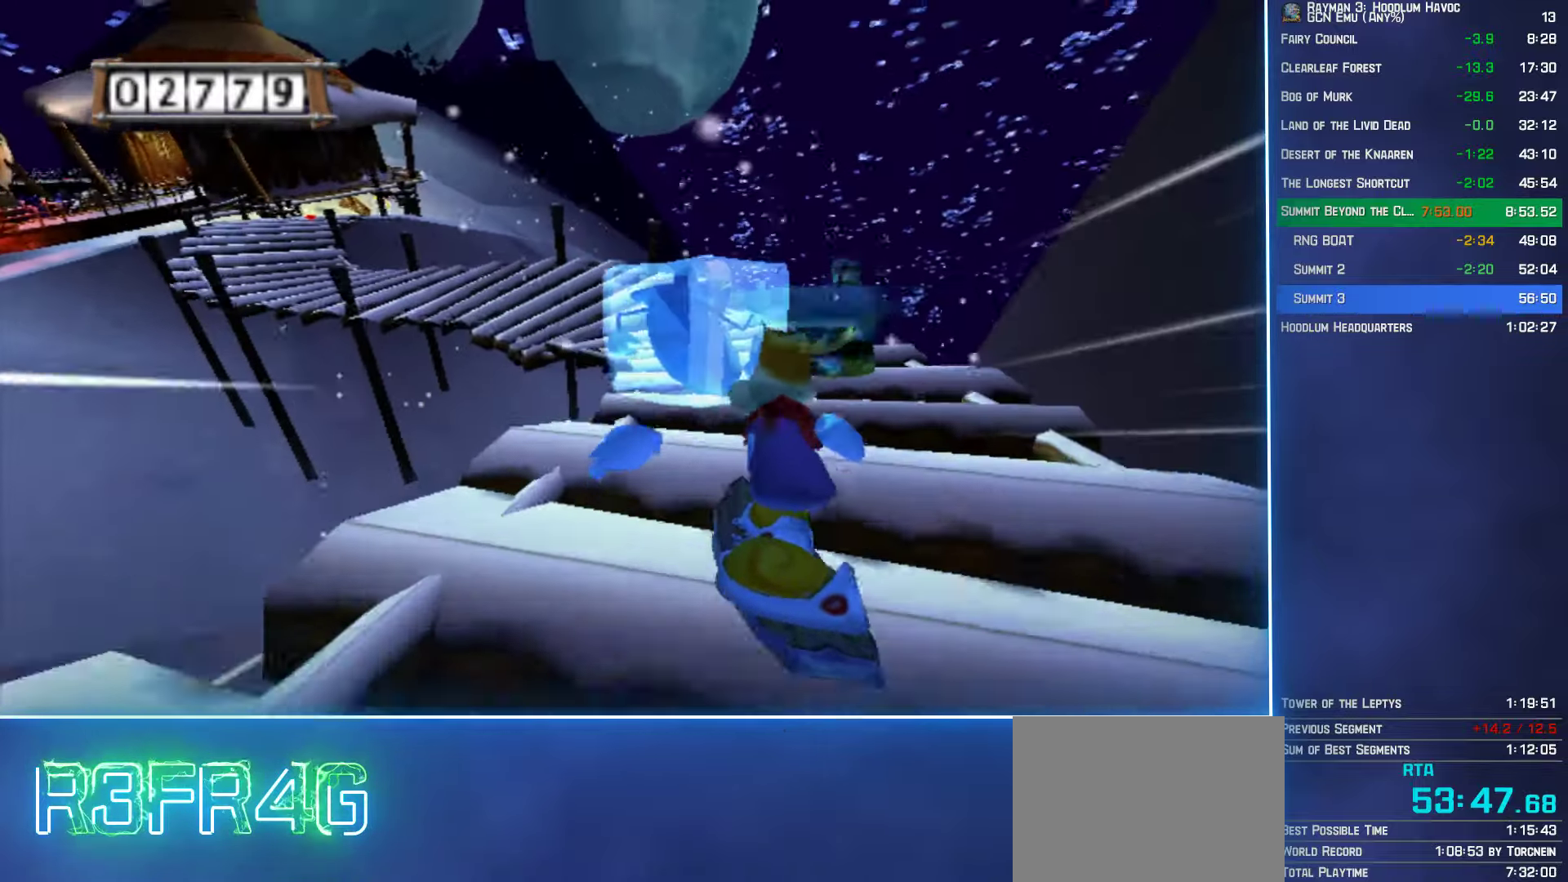
{"buttons": [], "left_stick": "up-left", "right_stick": "center", "button_events": []}
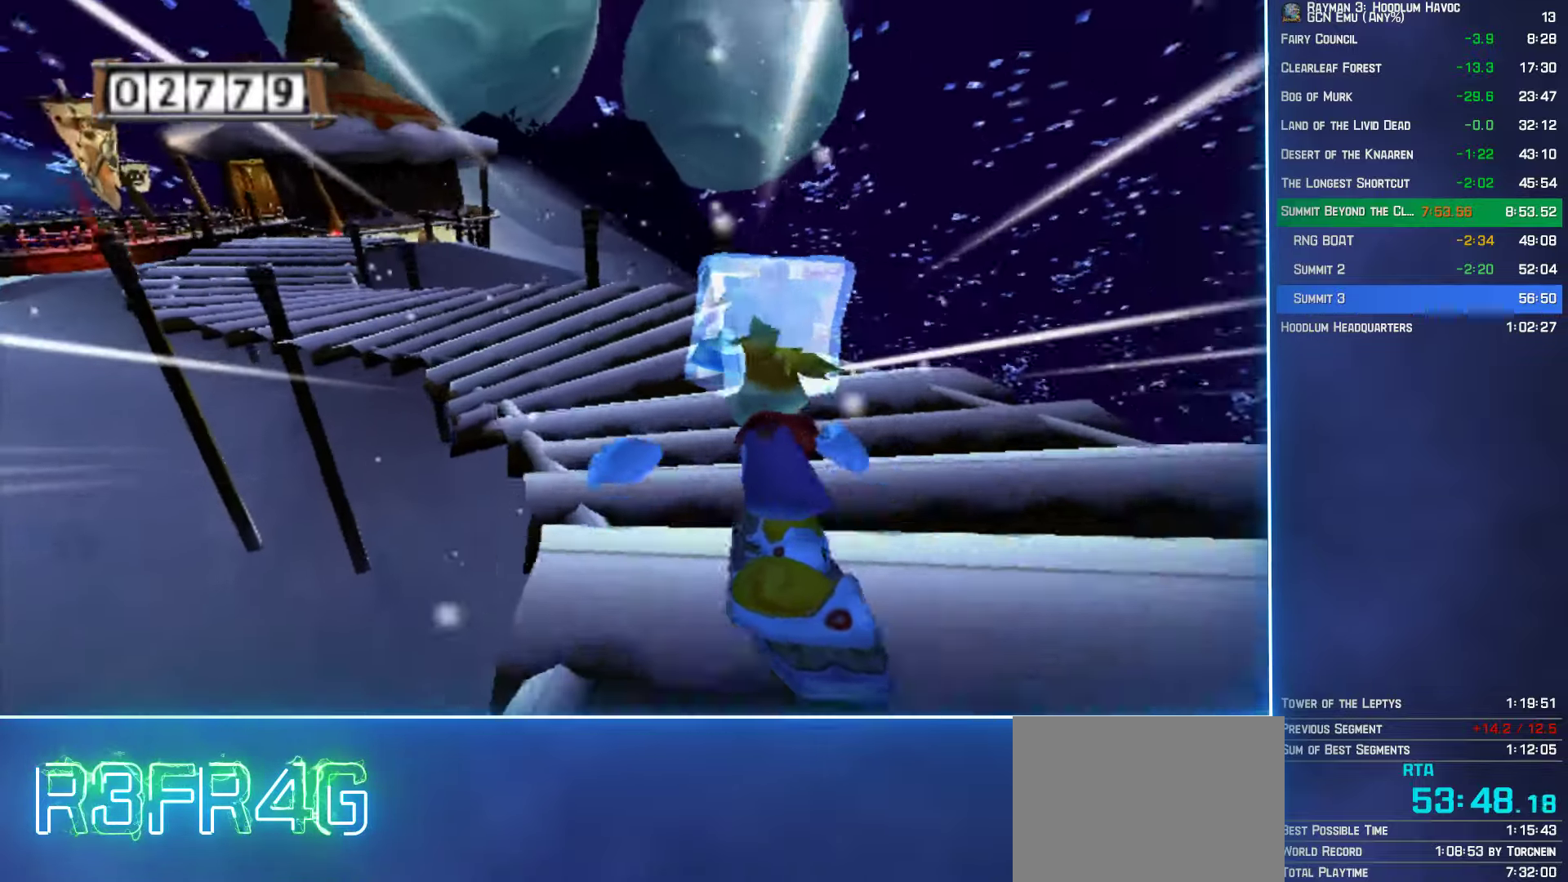
{"buttons": [], "left_stick": "up-left", "right_stick": "center", "button_events": []}
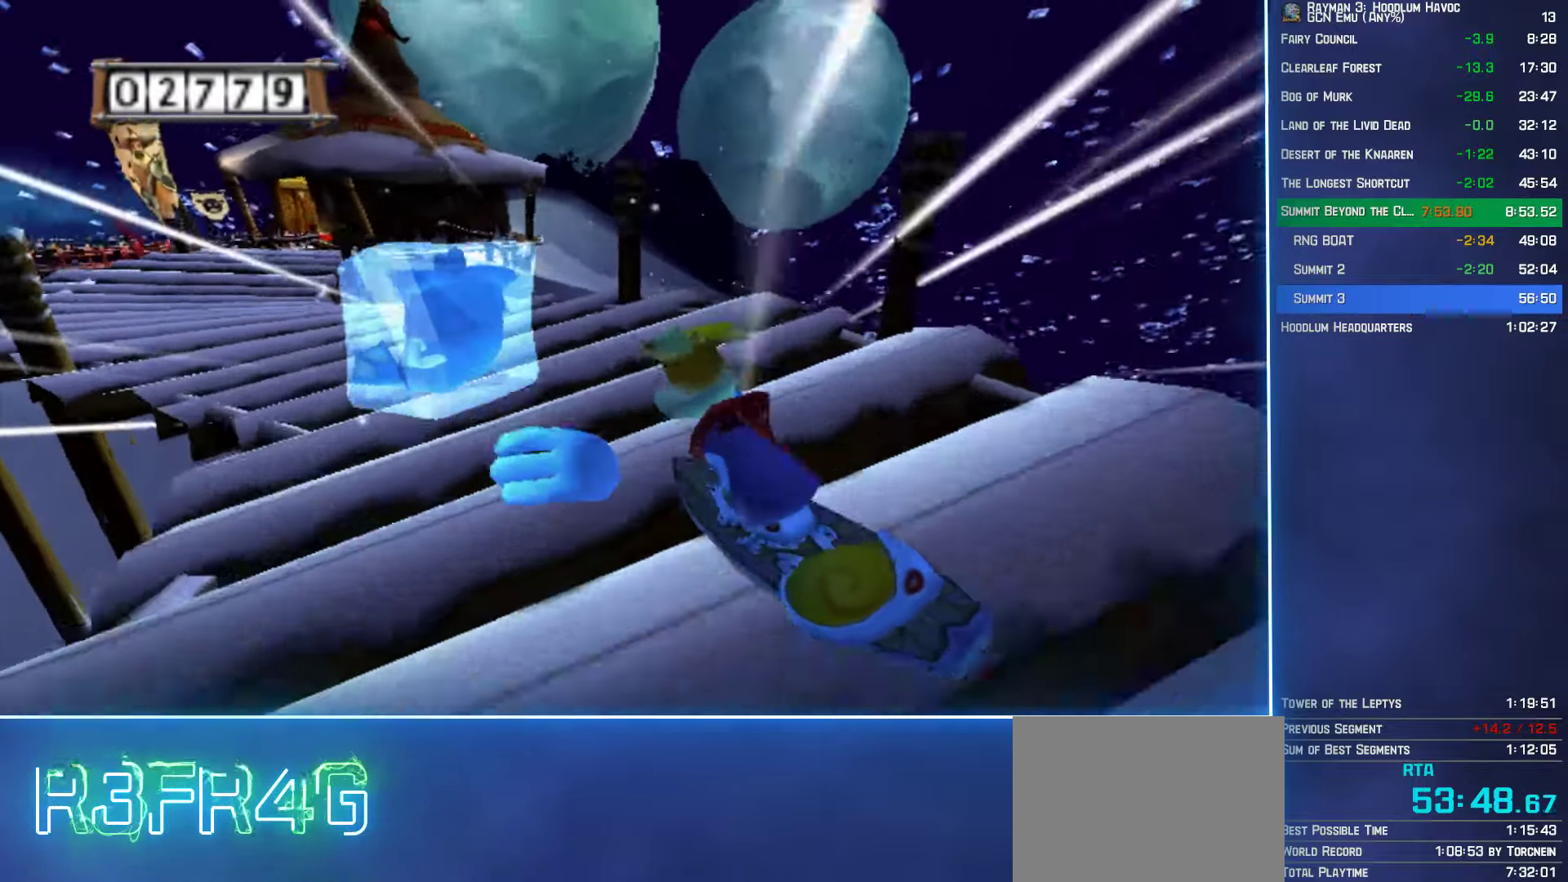
{"buttons": [], "left_stick": "up-left", "right_stick": "center", "button_events": []}
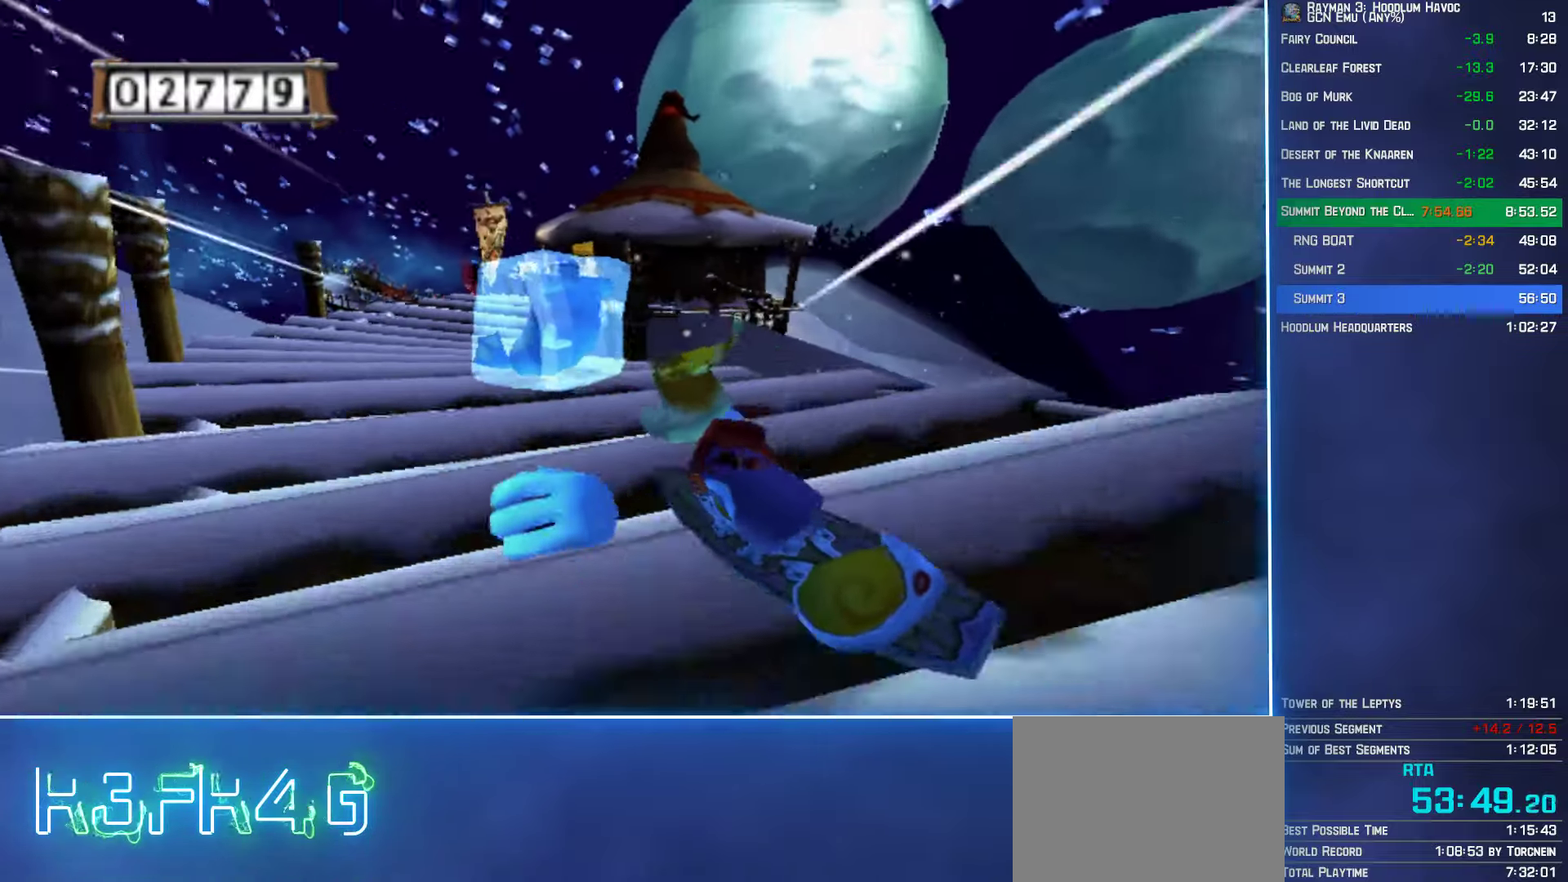
{"buttons": [], "left_stick": "up", "right_stick": "center", "button_events": []}
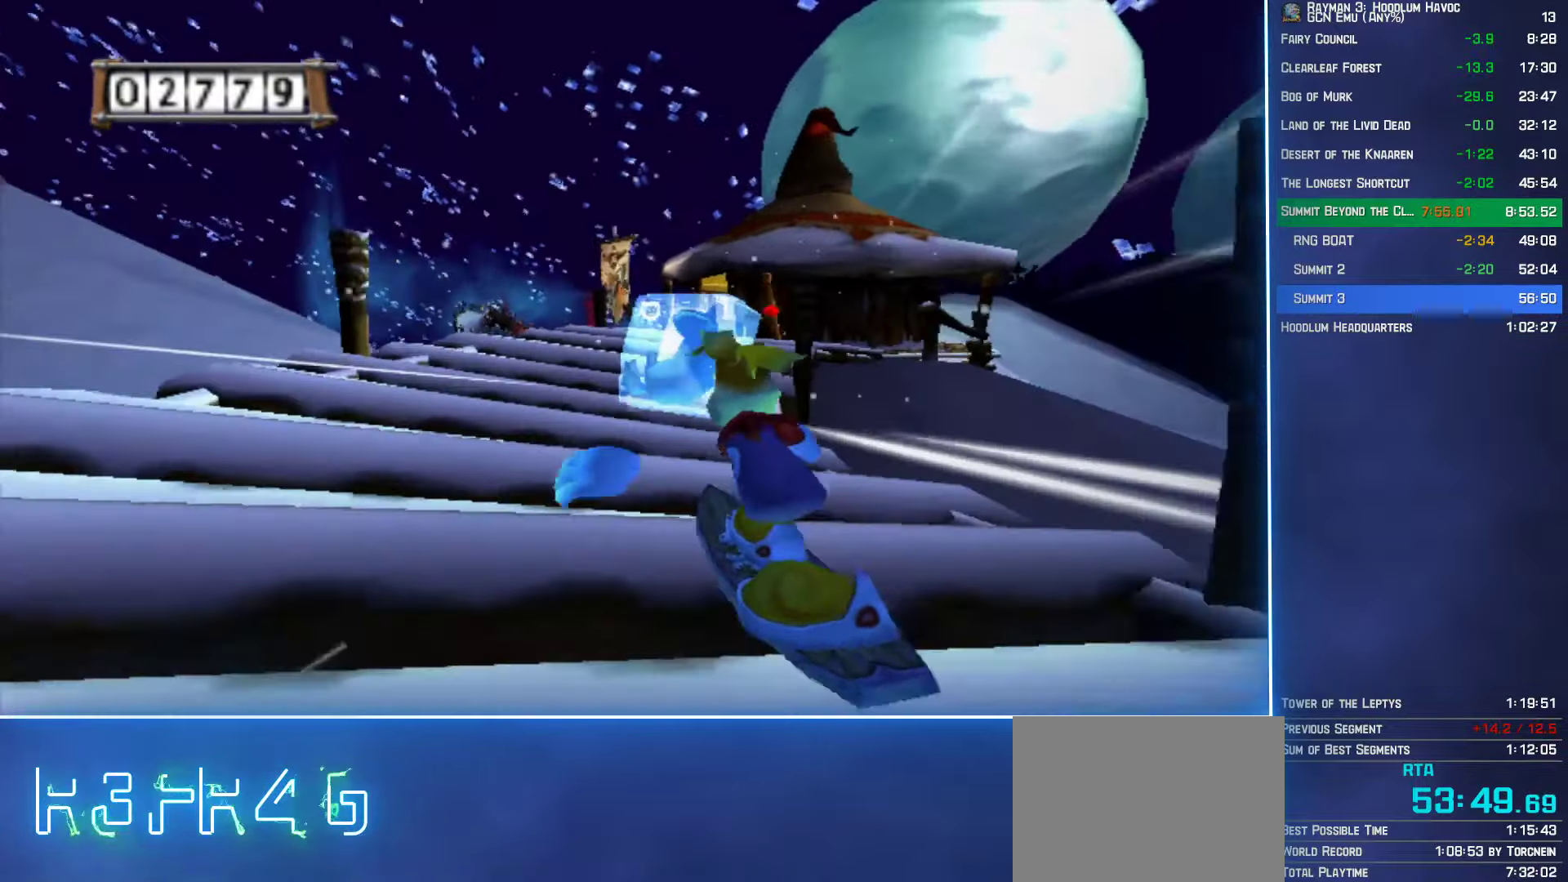
{"buttons": [], "left_stick": "up-right", "right_stick": "center", "button_events": []}
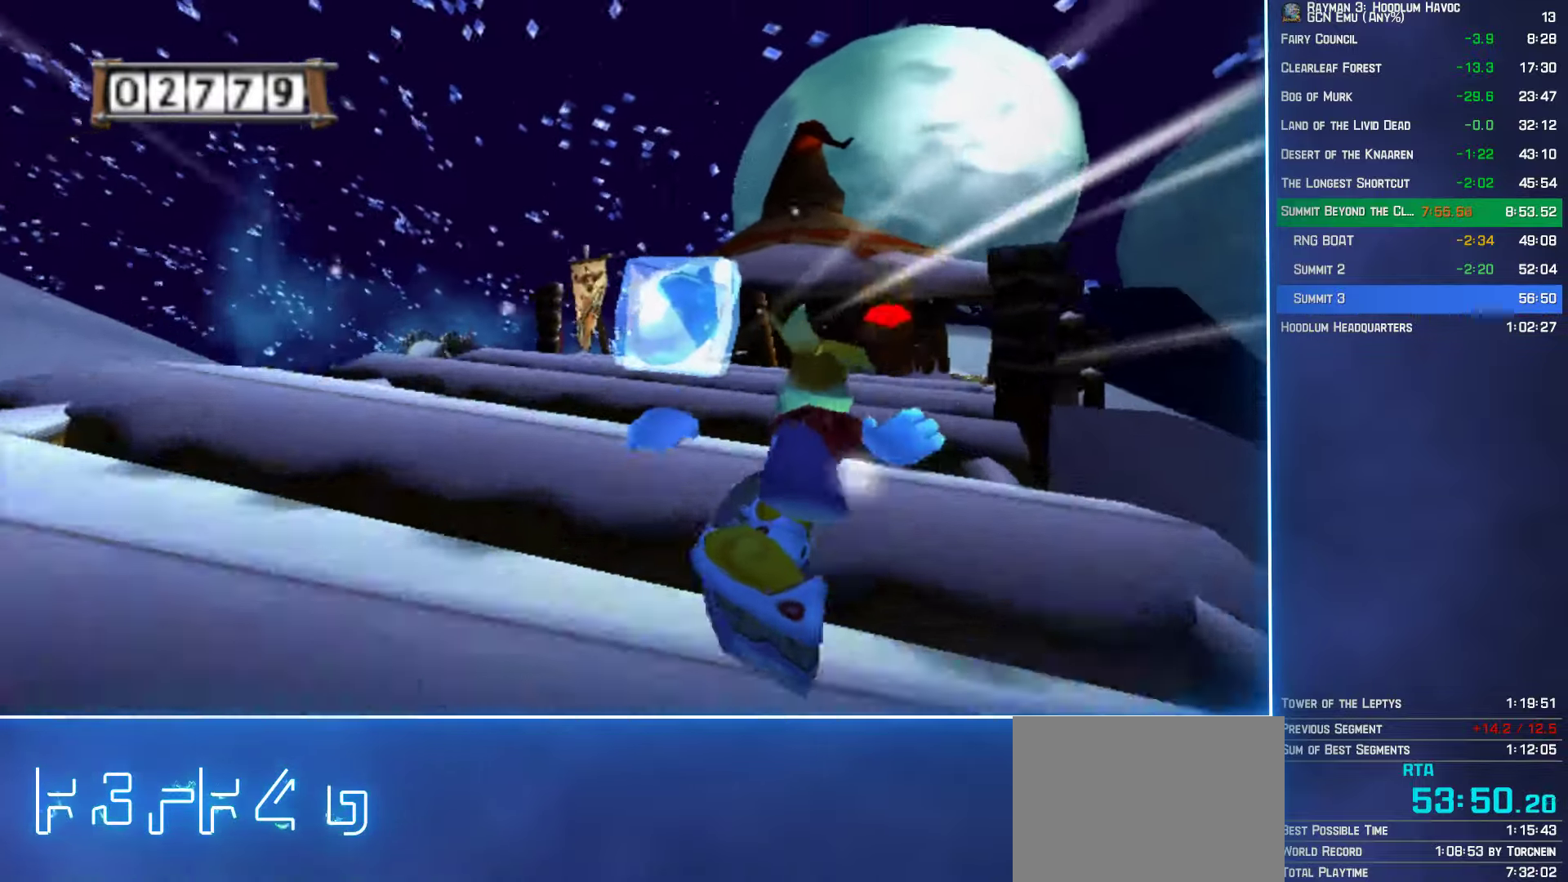
{"buttons": [], "left_stick": "up", "right_stick": "center", "button_events": []}
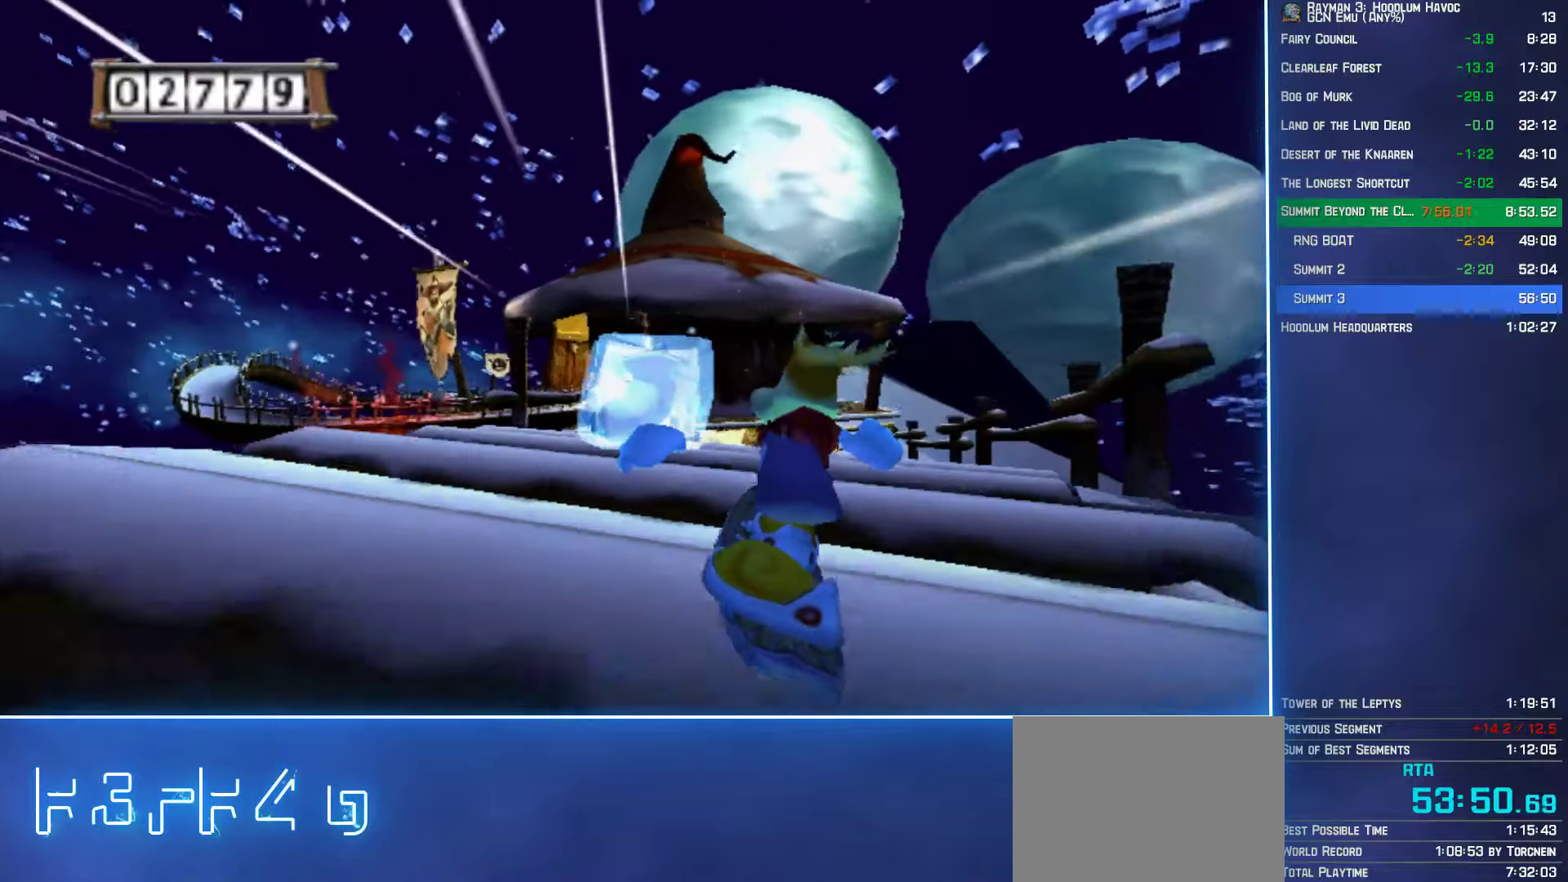
{"buttons": [], "left_stick": "up", "right_stick": "center", "button_events": []}
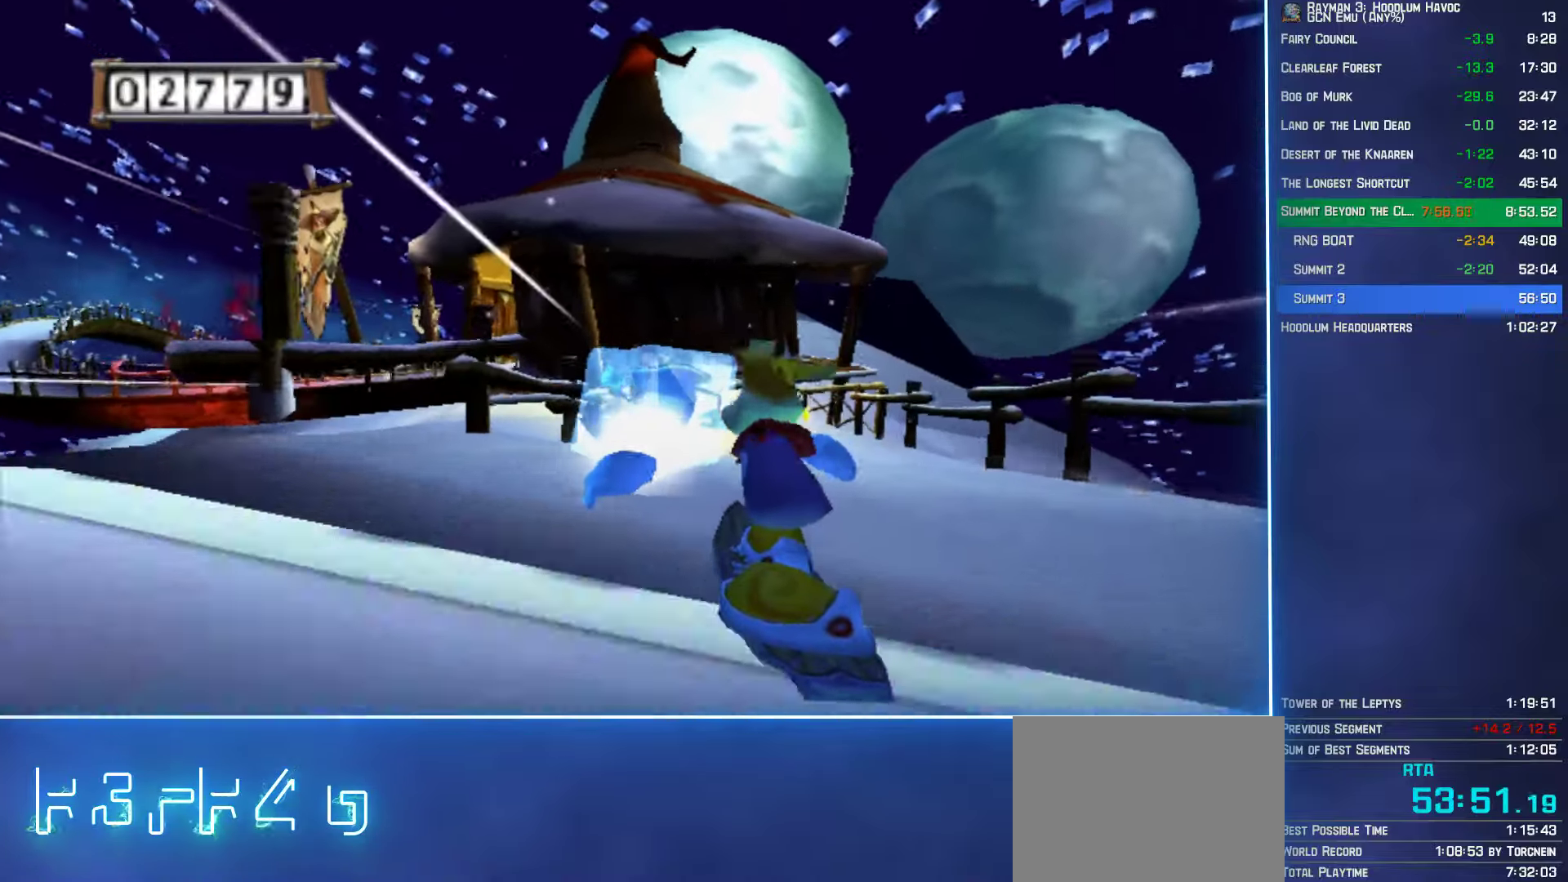
{"buttons": [], "left_stick": "up", "right_stick": "center", "button_events": []}
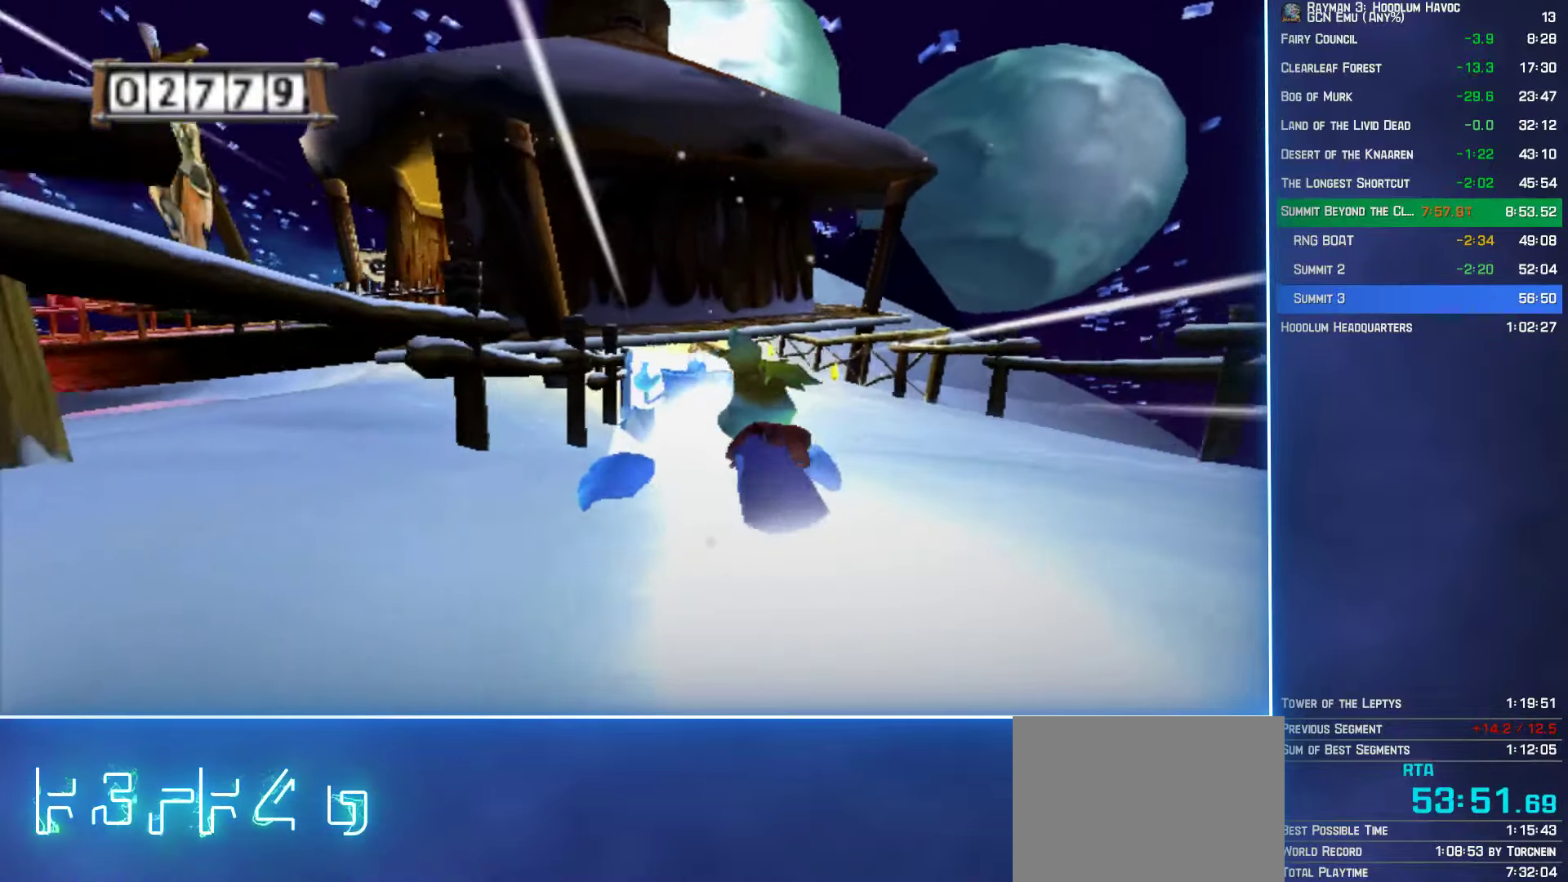
{"buttons": [], "left_stick": "up", "right_stick": "center", "button_events": []}
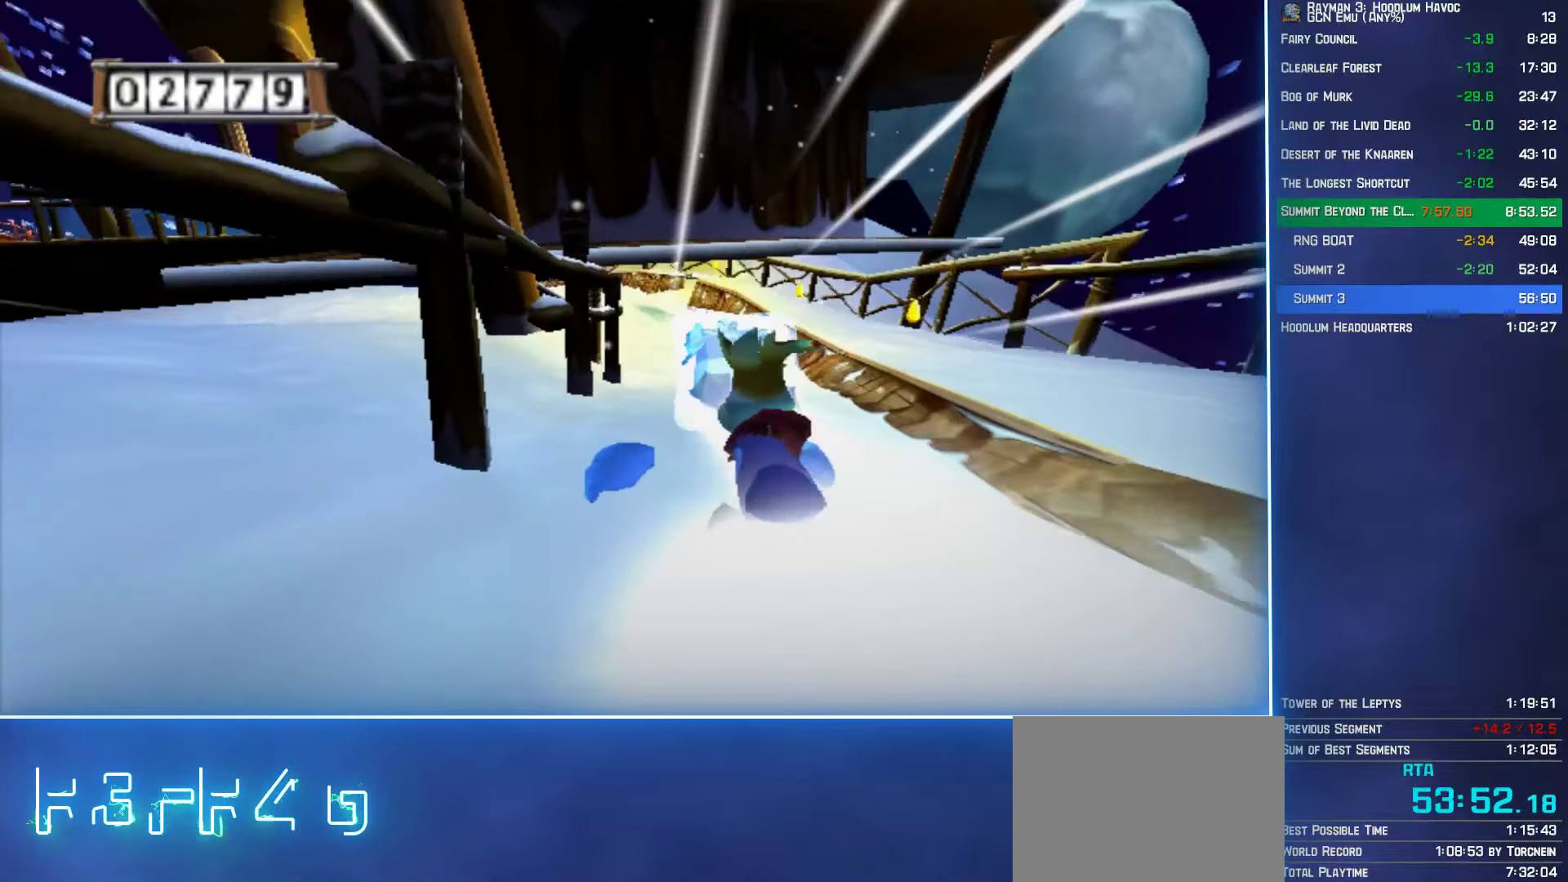
{"buttons": [], "left_stick": "up", "right_stick": "center", "button_events": []}
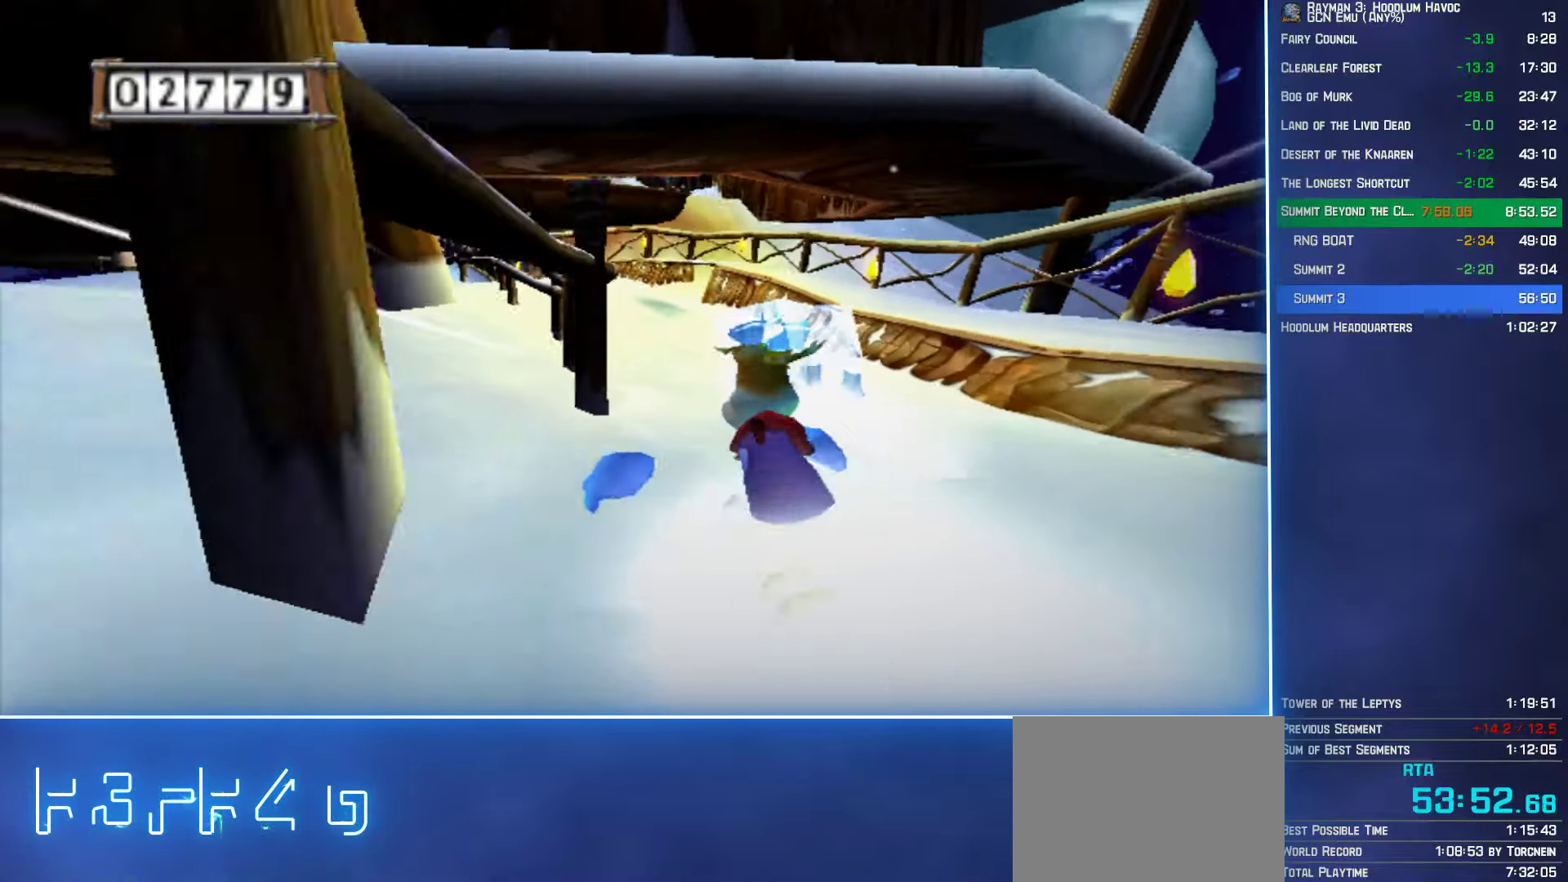
{"buttons": [], "left_stick": "up", "right_stick": "center", "button_events": []}
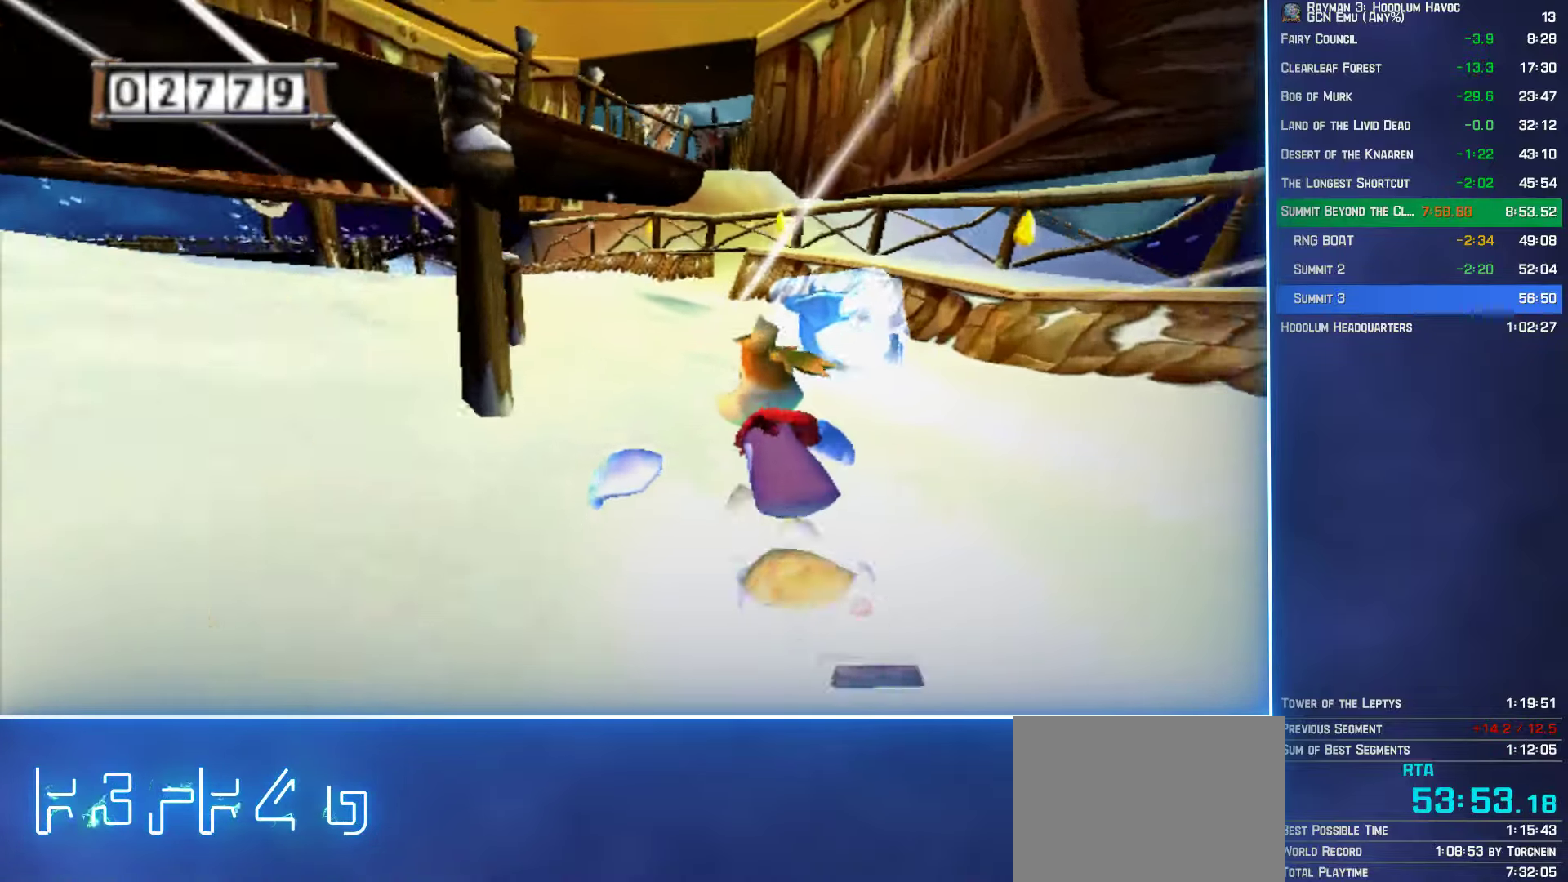
{"buttons": [], "left_stick": "up", "right_stick": "center", "button_events": []}
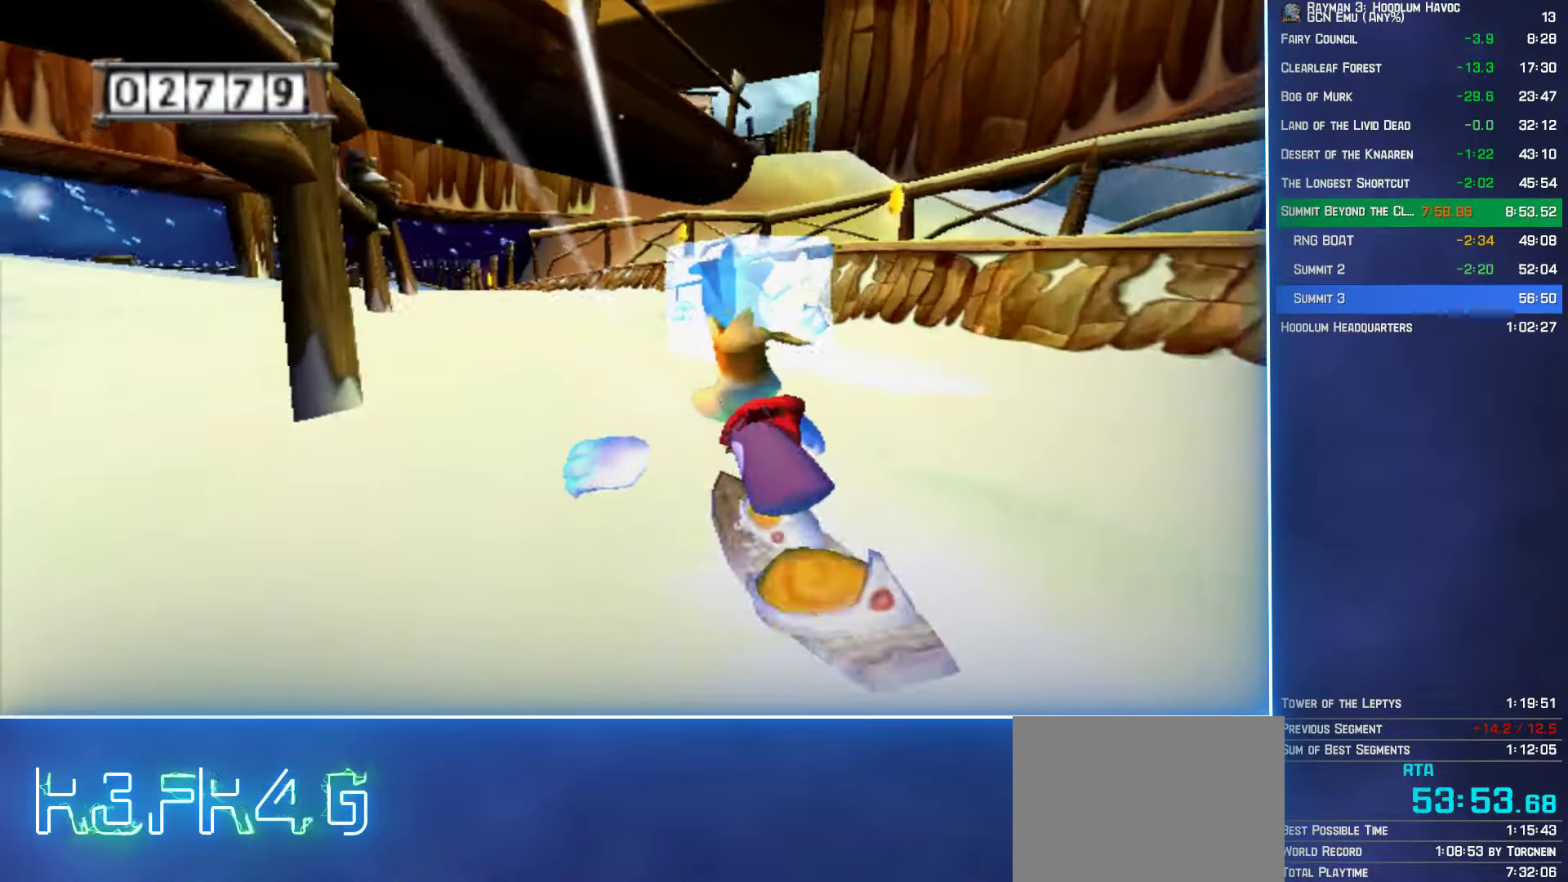
{"buttons": [], "left_stick": "up-left", "right_stick": "center", "button_events": []}
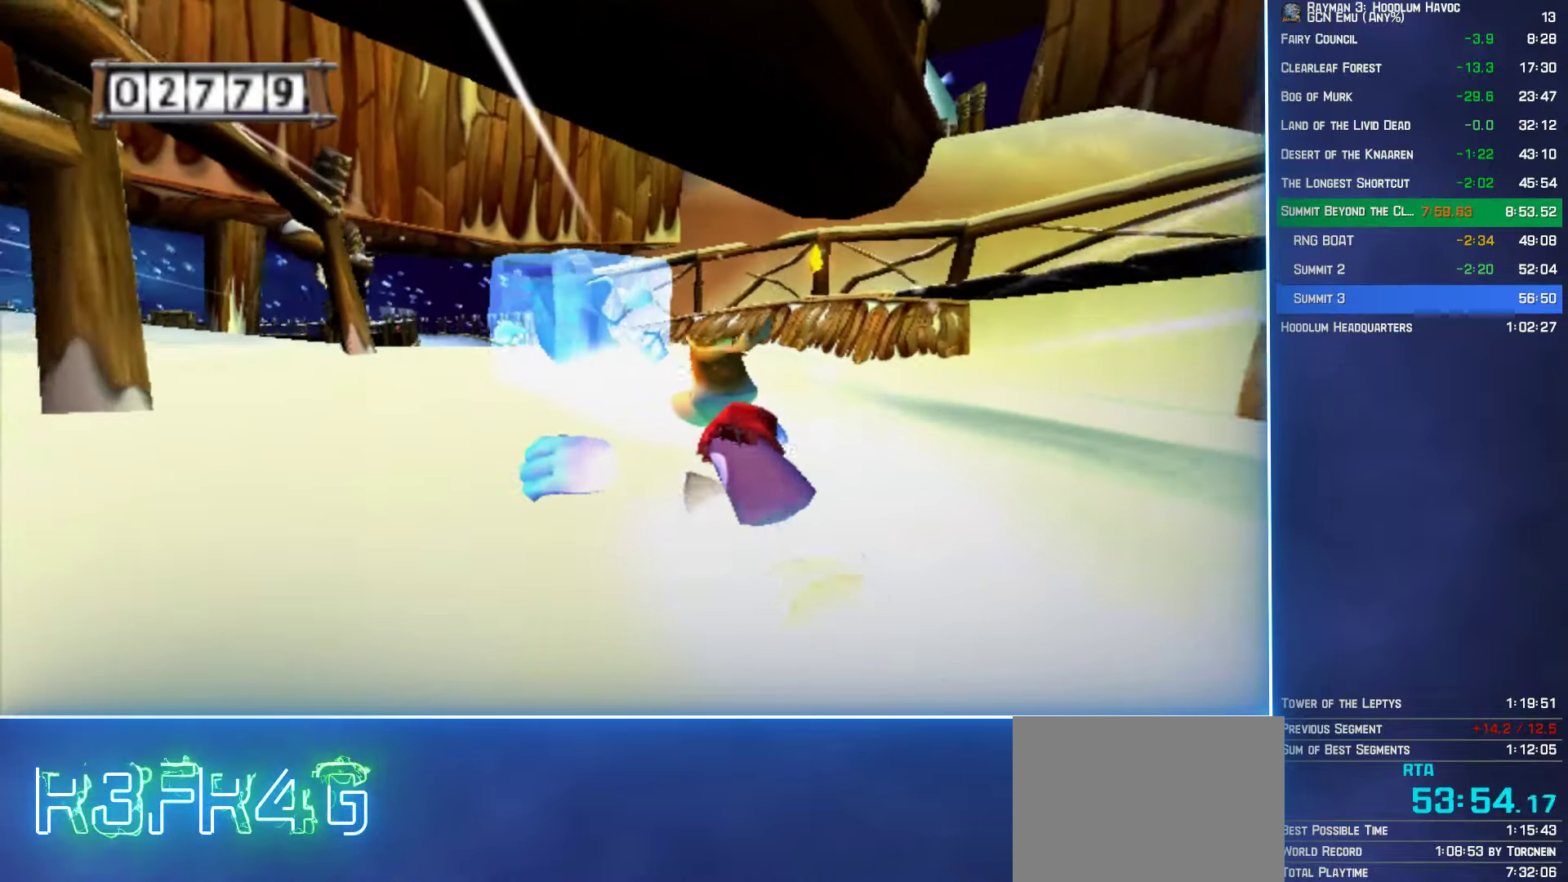
{"buttons": [], "left_stick": "up", "right_stick": "center", "button_events": []}
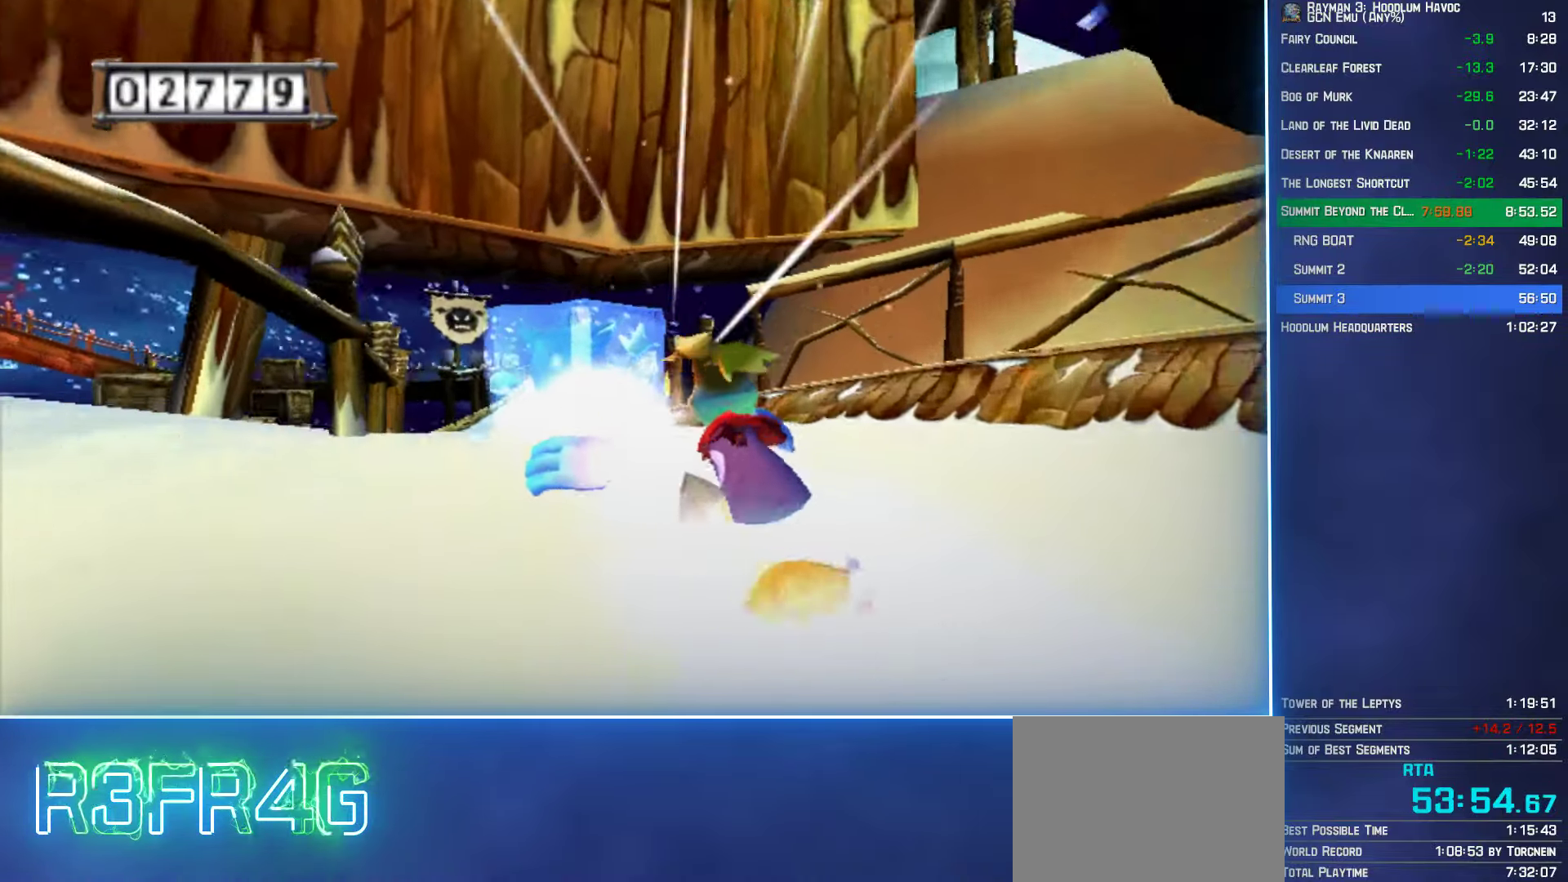
{"buttons": [], "left_stick": "up", "right_stick": "center", "button_events": []}
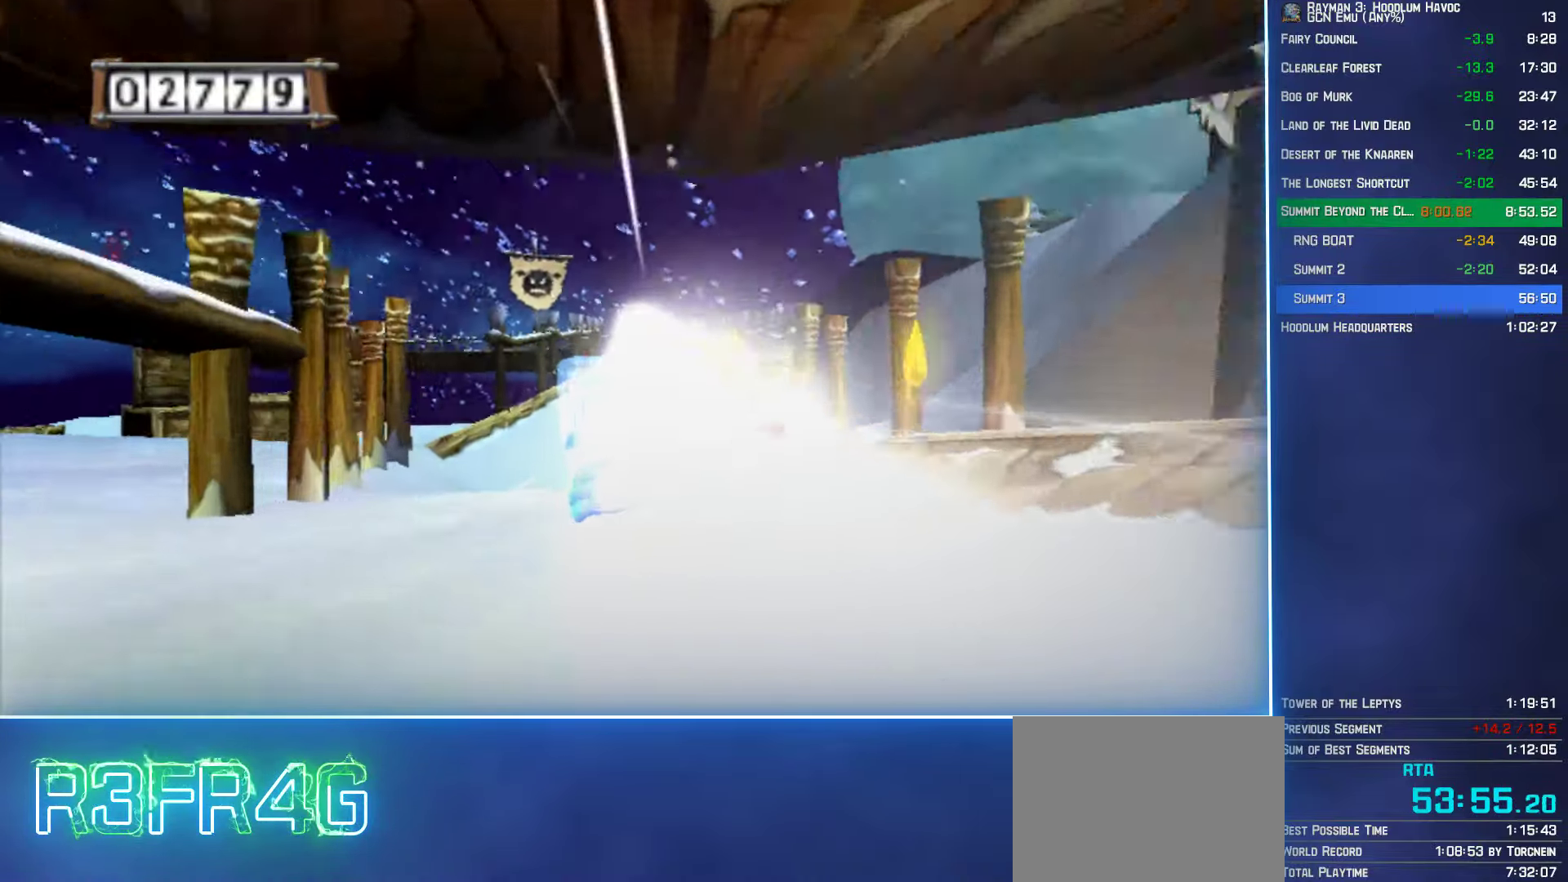
{"buttons": [], "left_stick": "up", "right_stick": "center", "button_events": []}
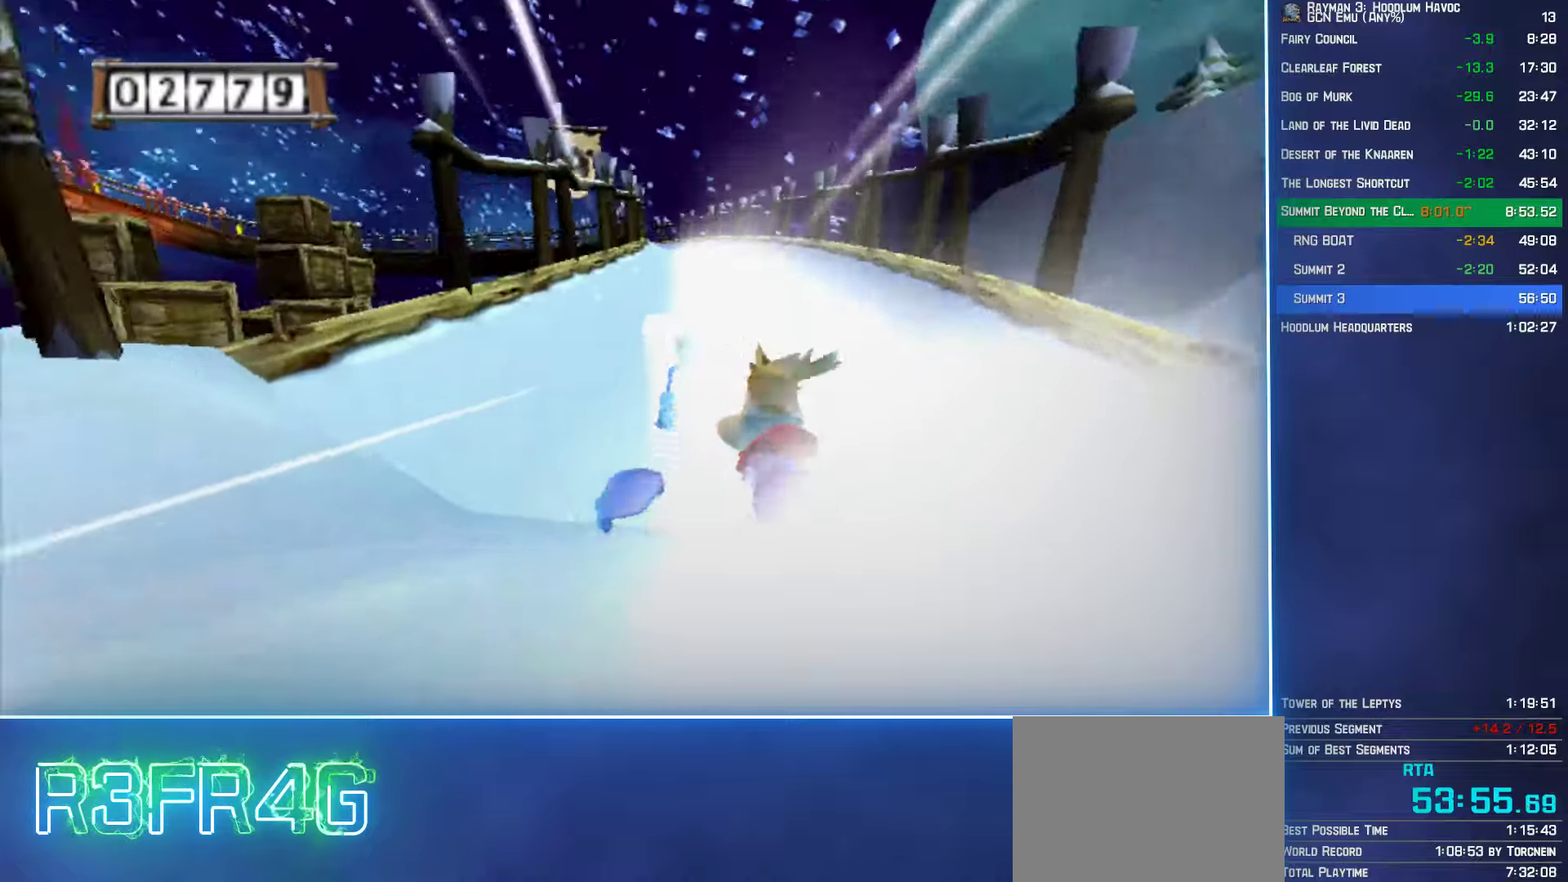
{"buttons": [], "left_stick": "up", "right_stick": "center", "button_events": []}